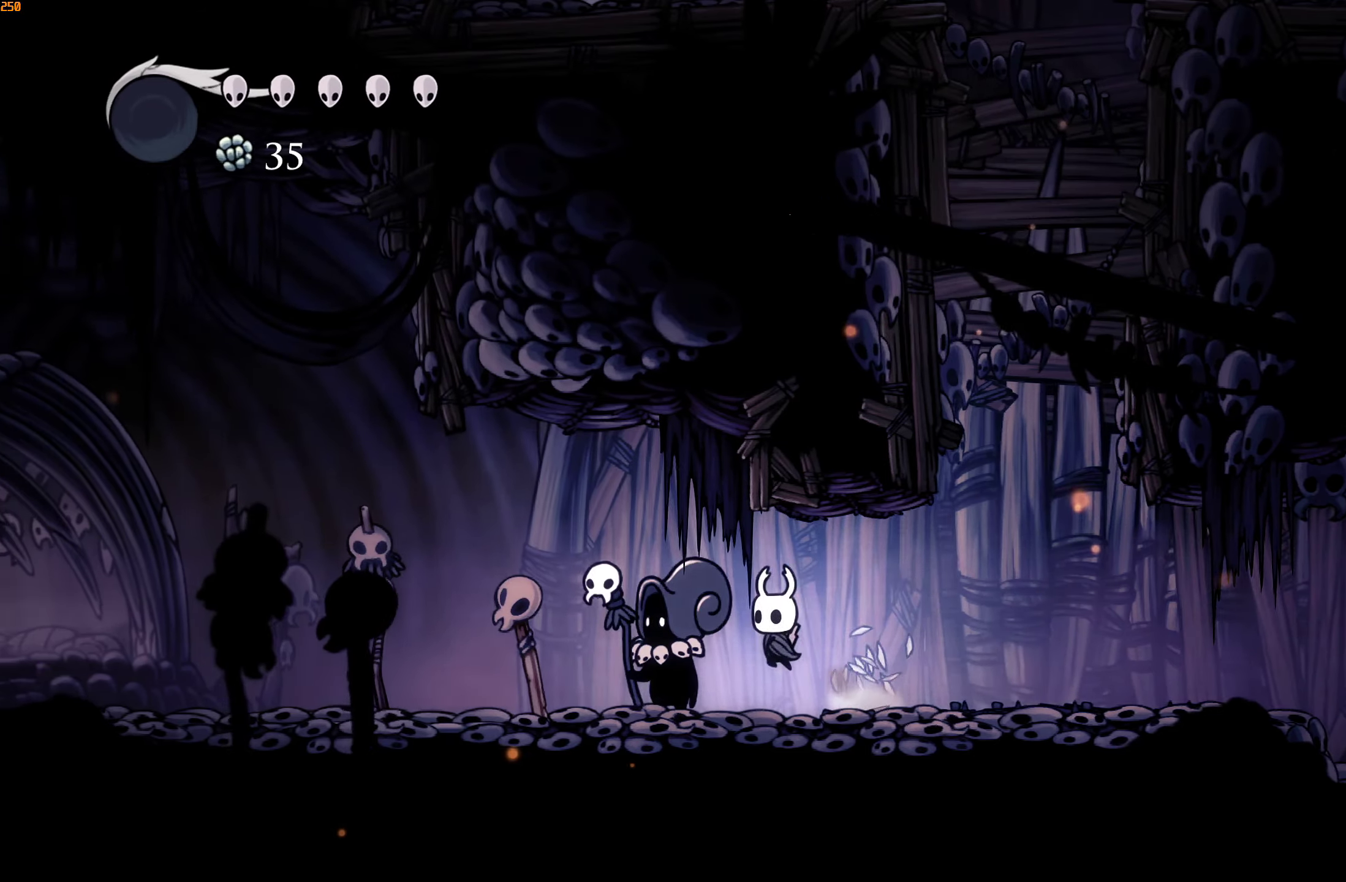
Gameplay with a controller (Xbox layout); each line is a JSON object with the inputs held at the frame after it. "events" lists button and stick changes between this image and that frame as [ms after this image, input, new state], when the widget could be followed in between. Not read: L3 R3.
{"buttons": [], "left_stick": "left", "right_stick": "center", "events": []}
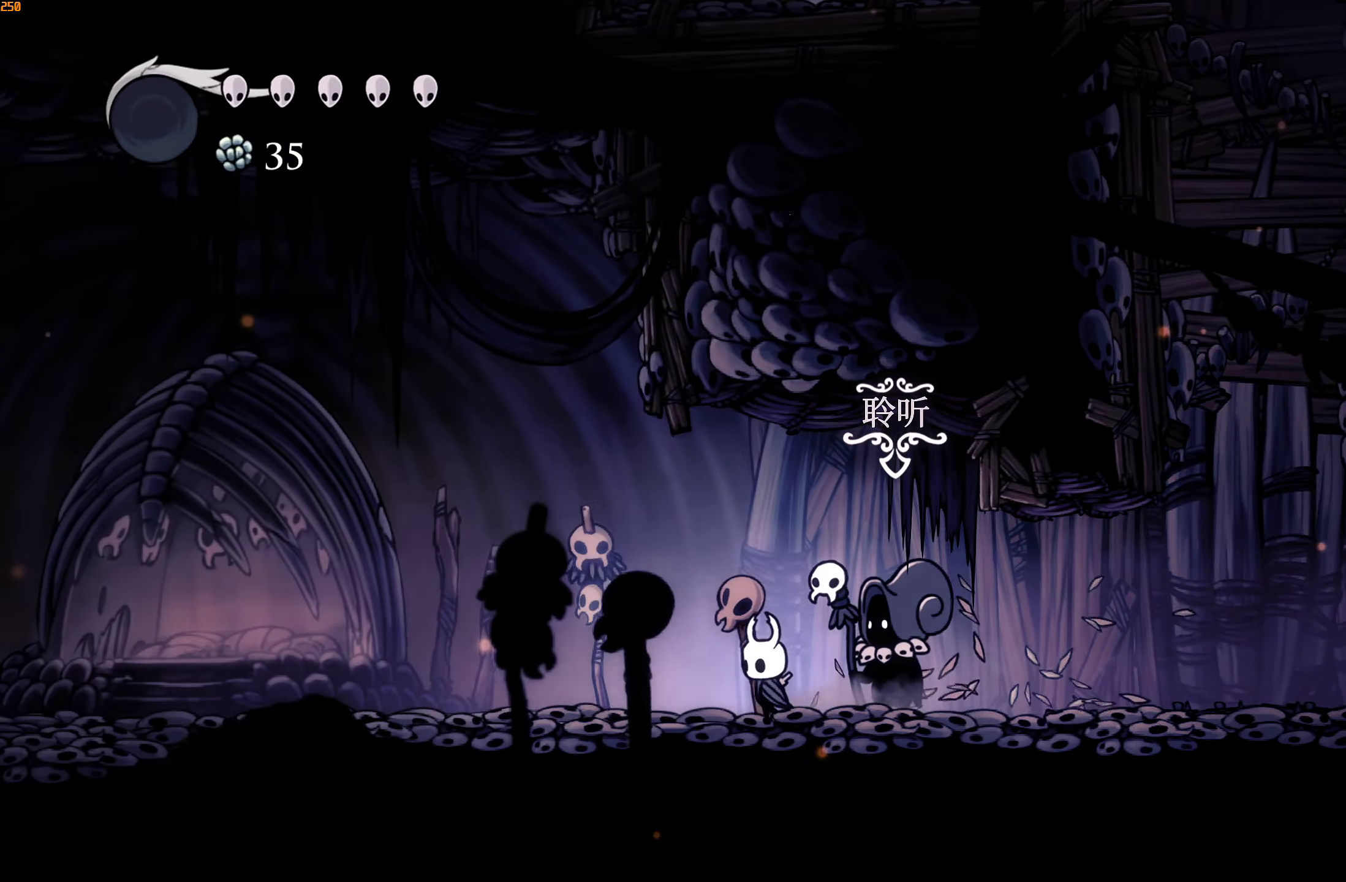
{"buttons": [], "left_stick": "left", "right_stick": "center", "events": []}
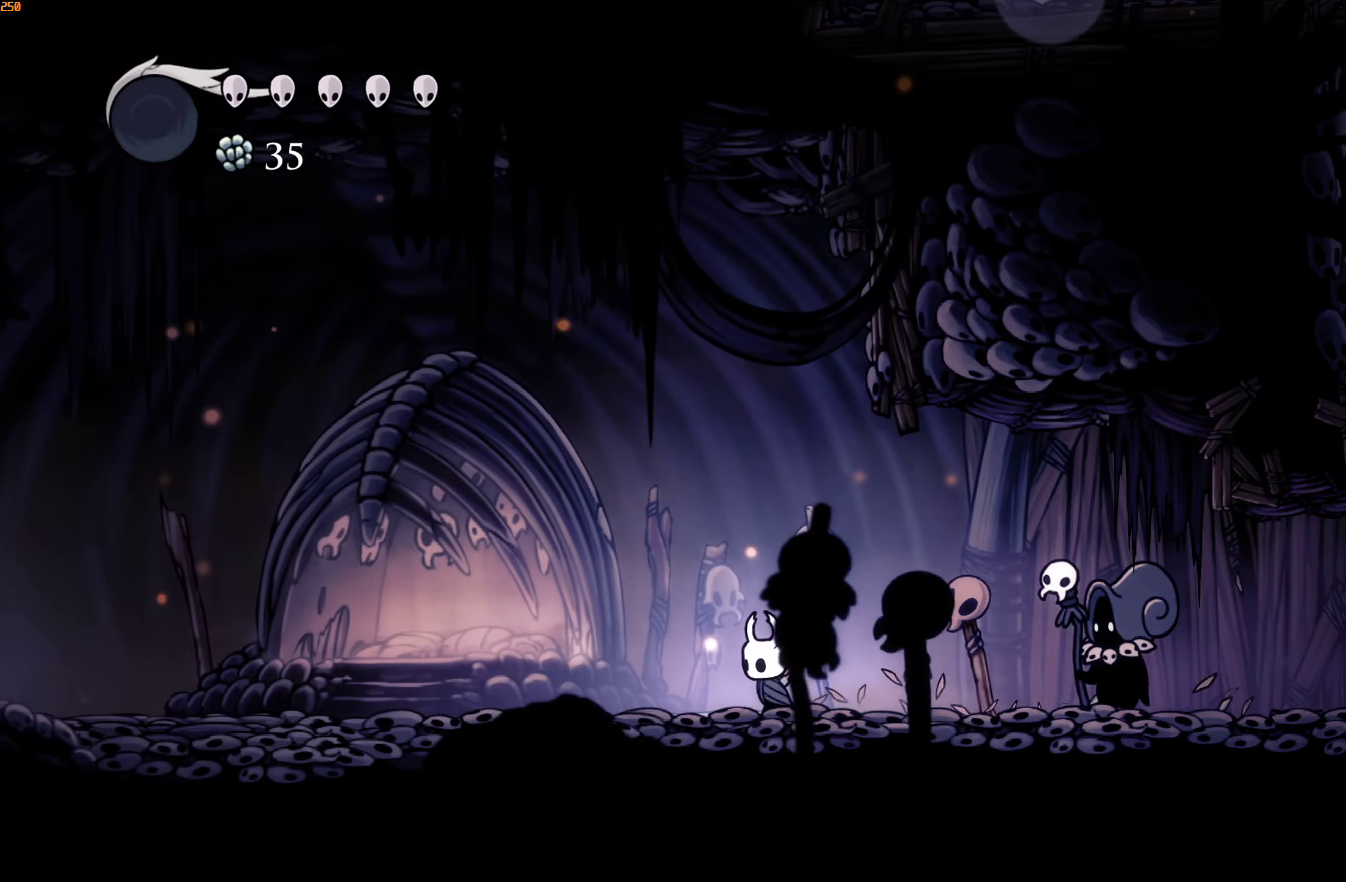
{"buttons": [], "left_stick": "left", "right_stick": "center", "events": []}
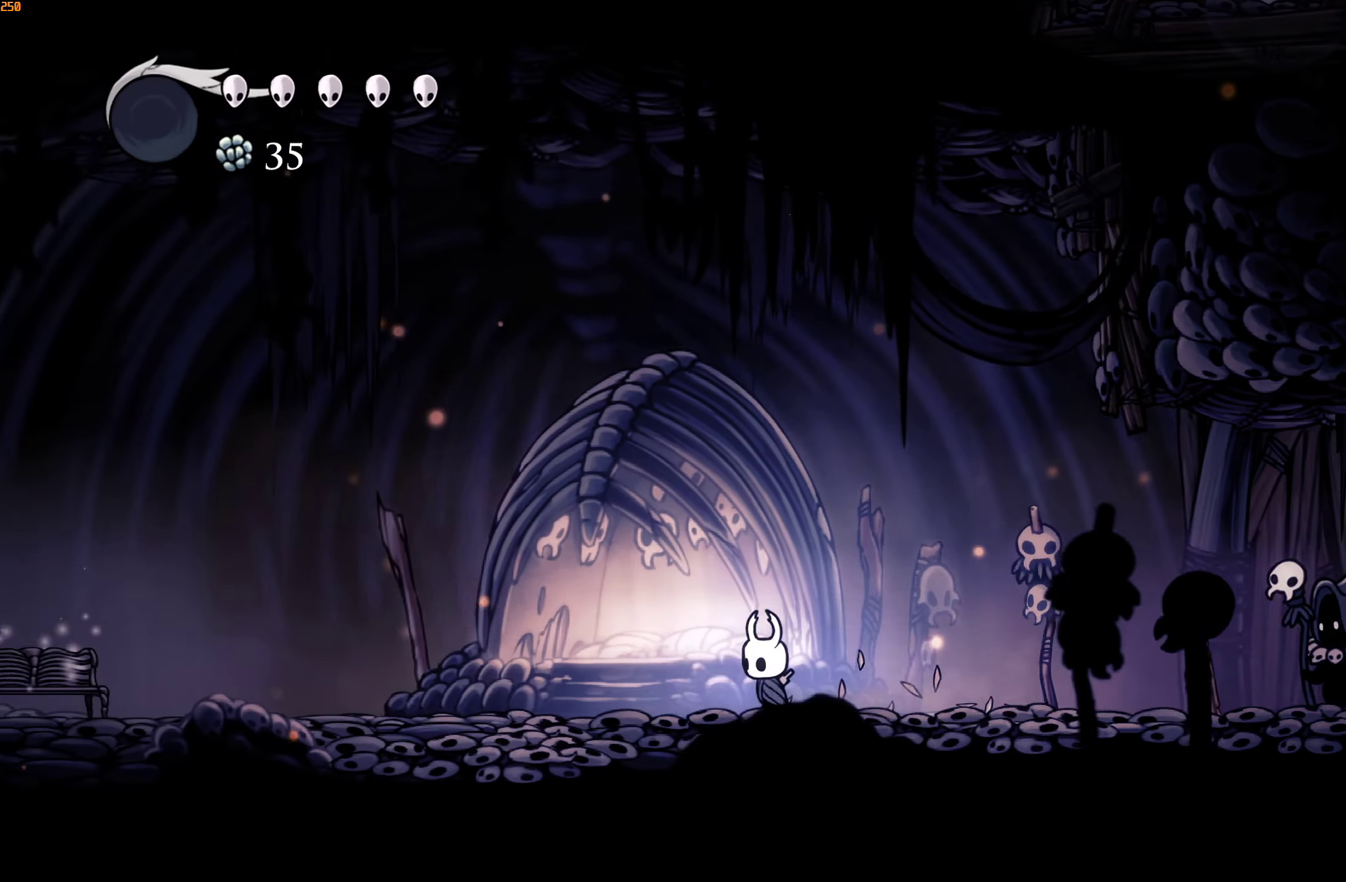
{"buttons": [], "left_stick": "left", "right_stick": "center", "events": []}
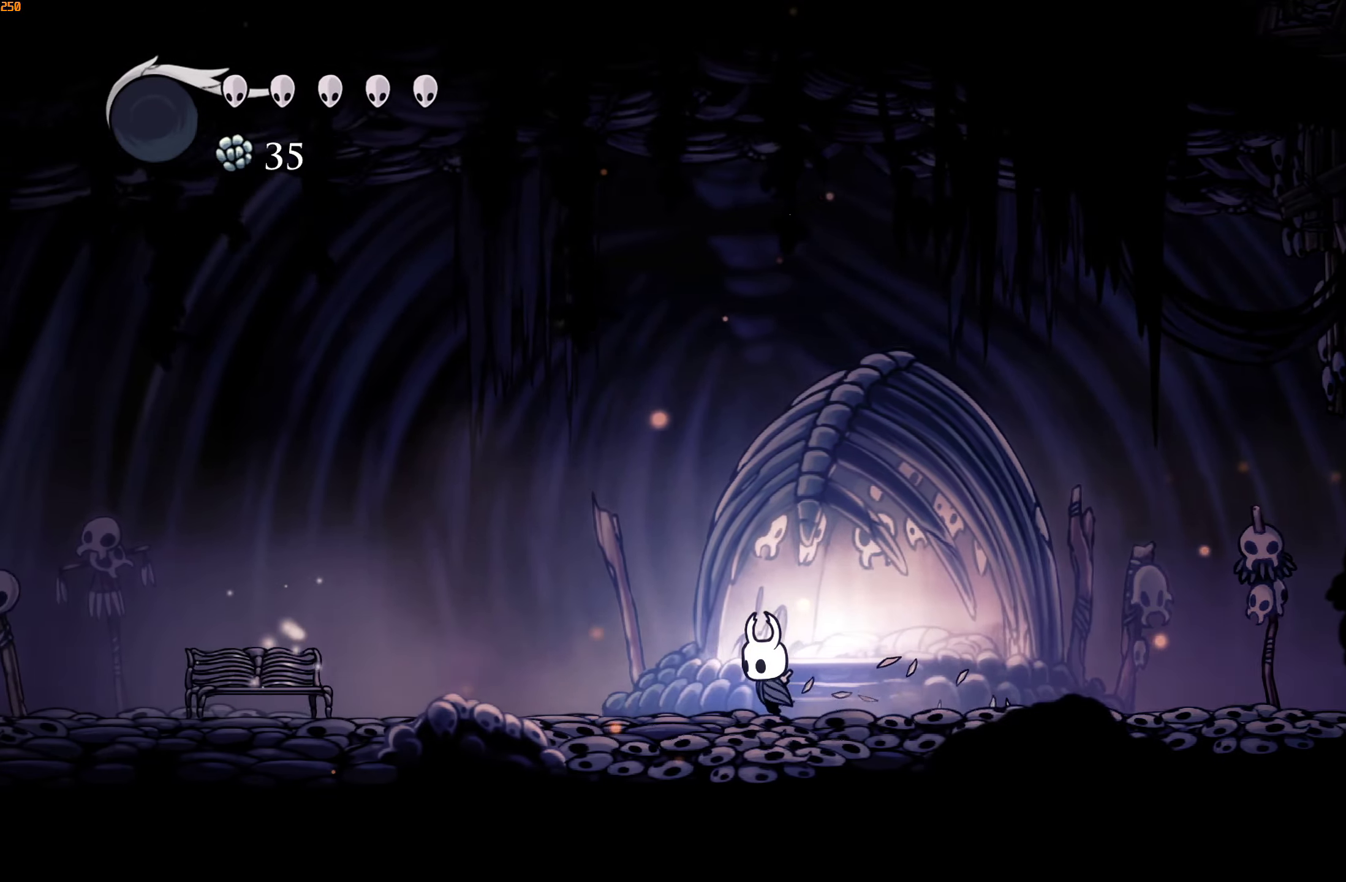
{"buttons": [], "left_stick": "left", "right_stick": "center", "events": []}
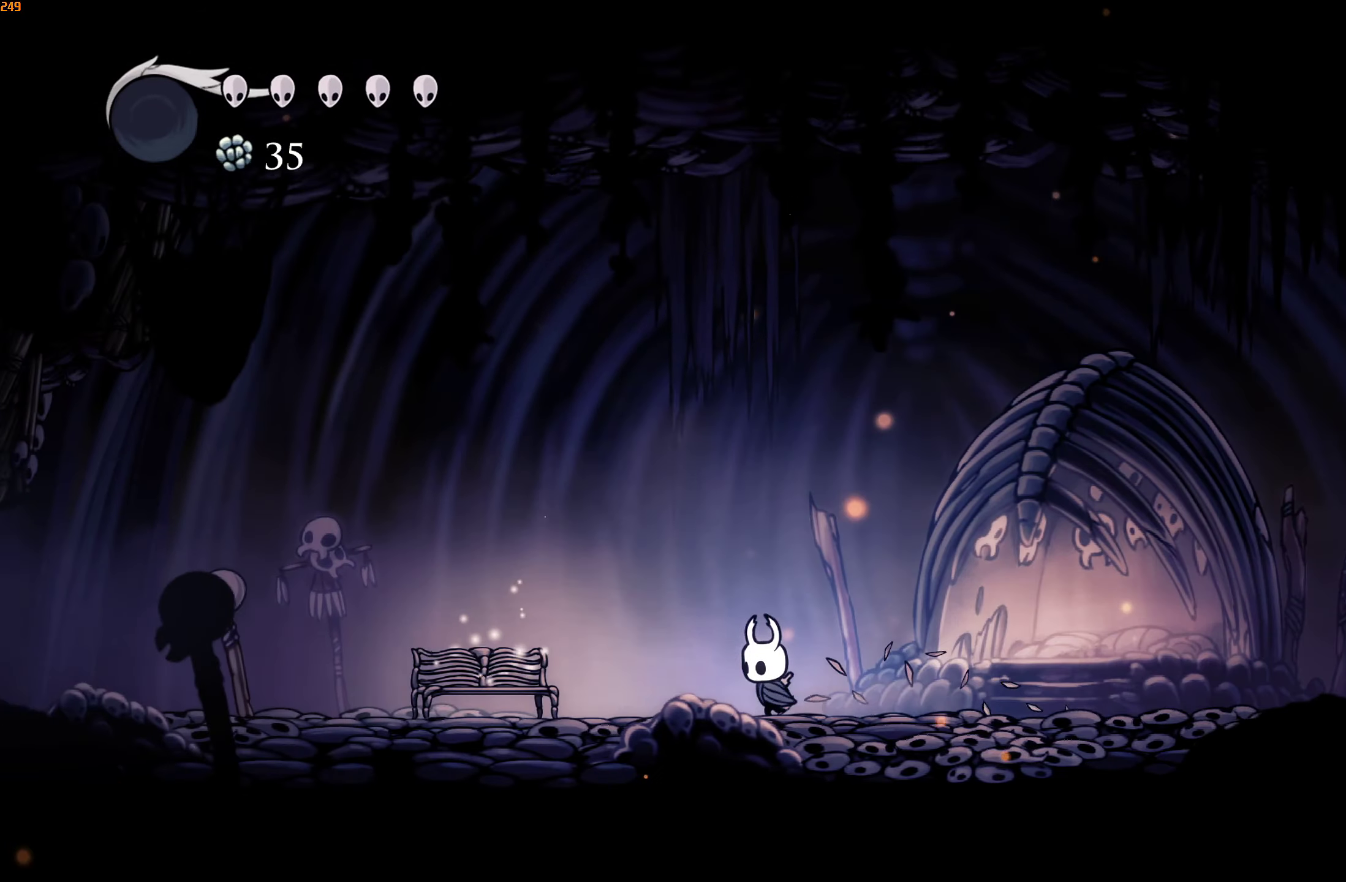
{"buttons": ["A", "X"], "left_stick": "left", "right_stick": "center", "events": [[133, "A", "down"], [483, "X", "down"]]}
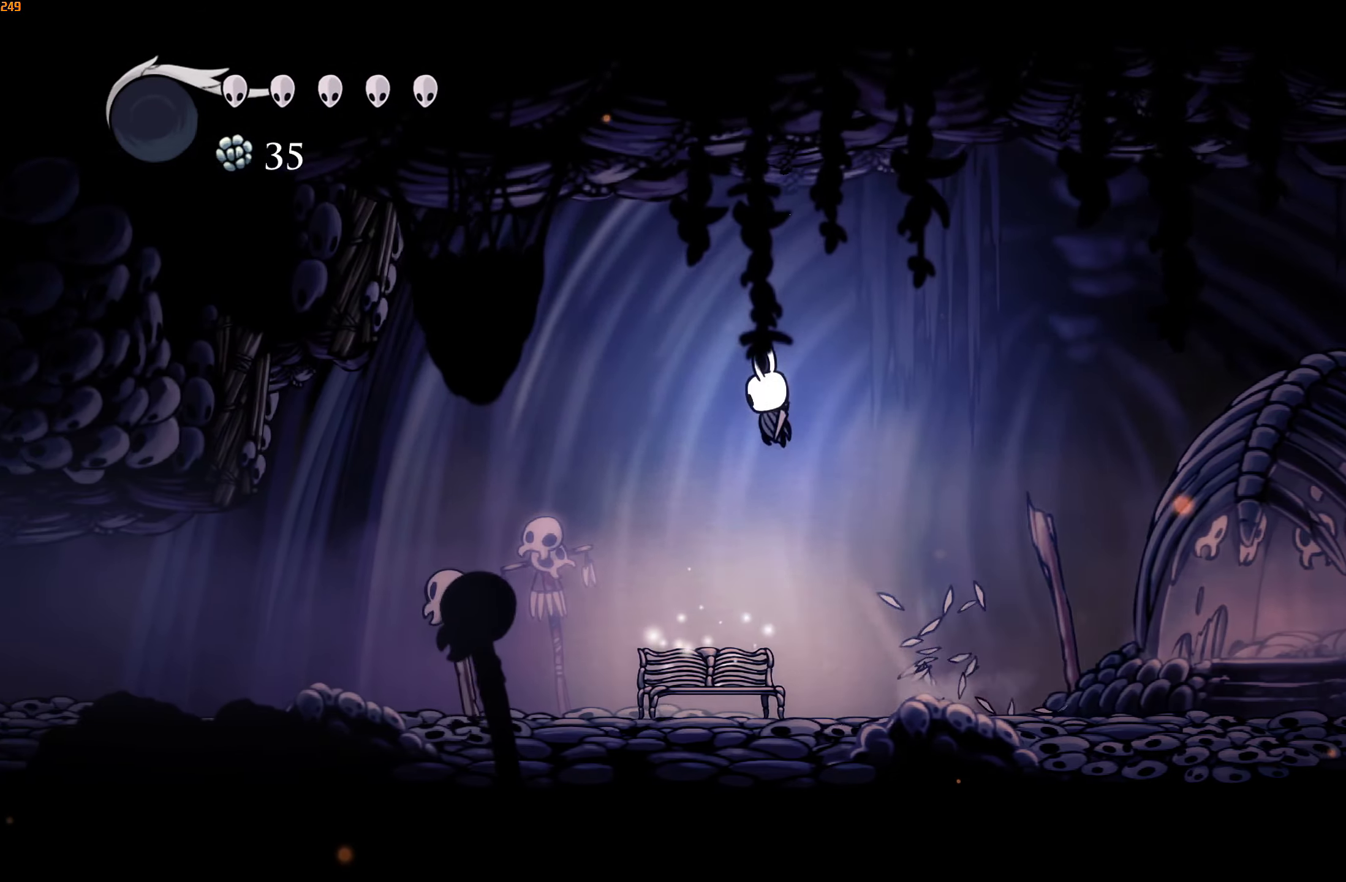
{"buttons": ["A", "X"], "left_stick": "left", "right_stick": "center", "events": [[133, "X", "up"], [466, "X", "down"]]}
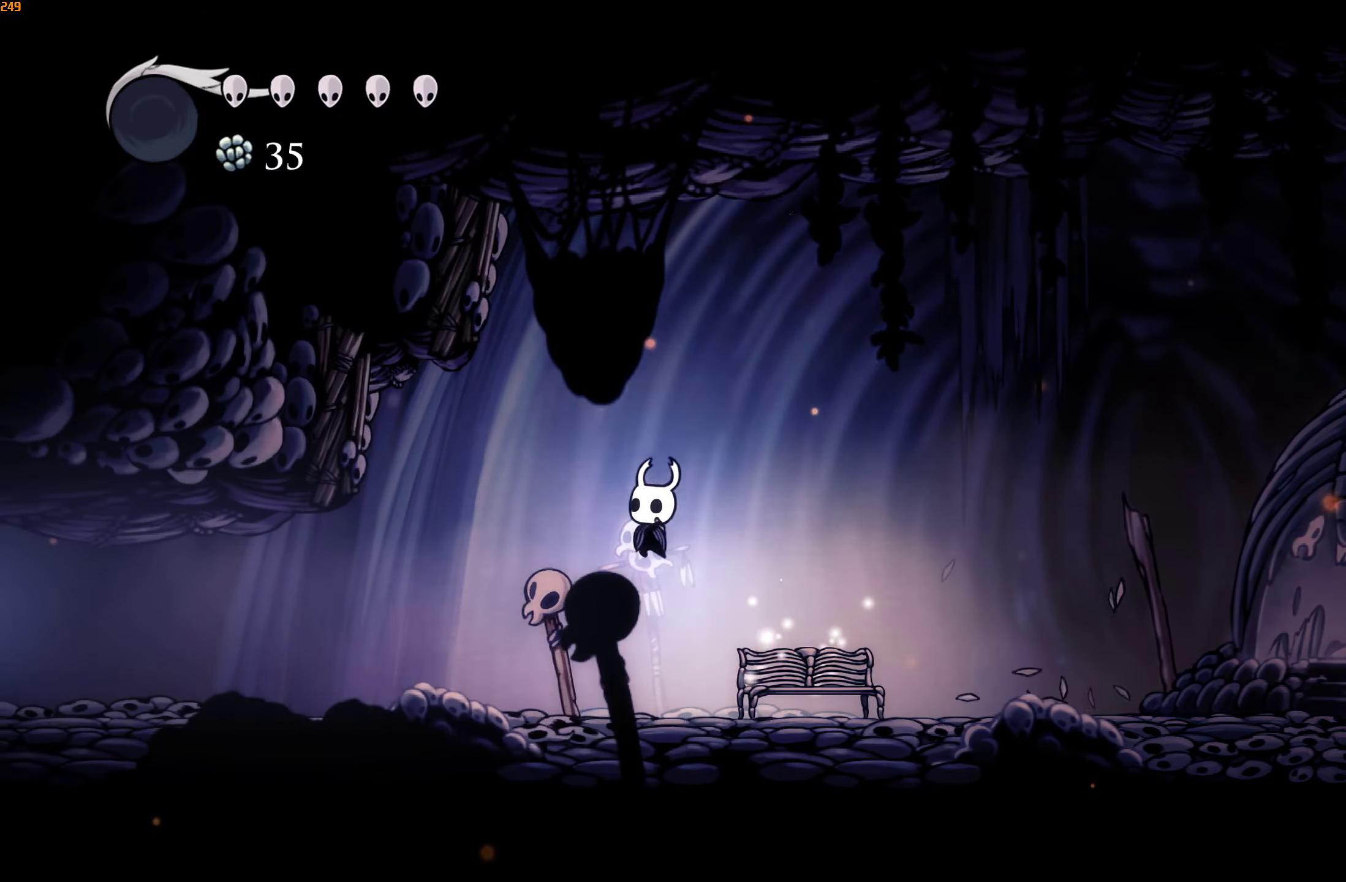
{"buttons": [], "left_stick": "left", "right_stick": "center", "events": [[33, "A", "up"], [100, "X", "up"], [233, "A", "down"], [366, "A", "up"]]}
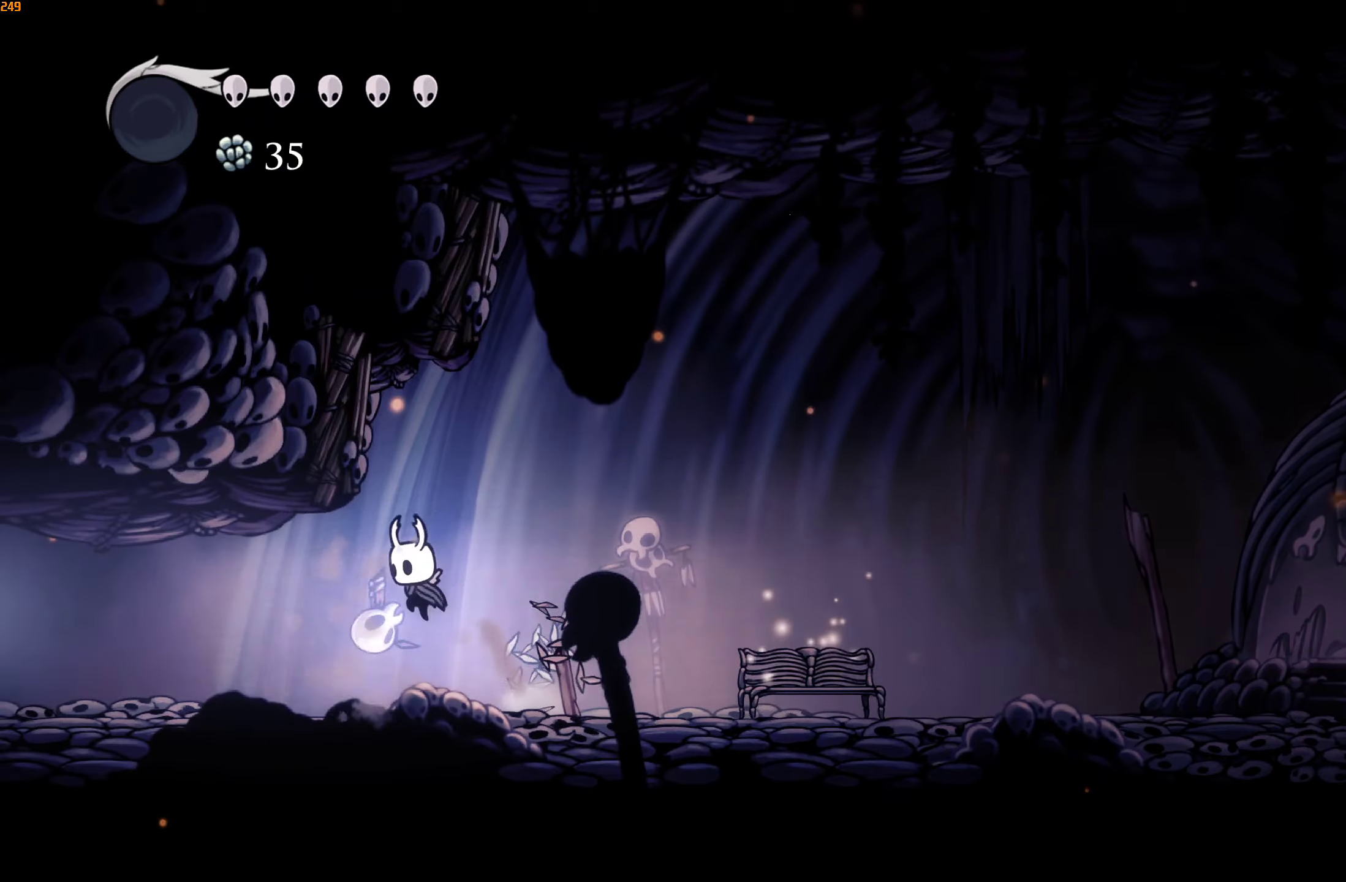
{"buttons": [], "left_stick": "left", "right_stick": "center", "events": [[217, "A", "down"], [300, "X", "down"], [333, "A", "up"], [367, "X", "up"]]}
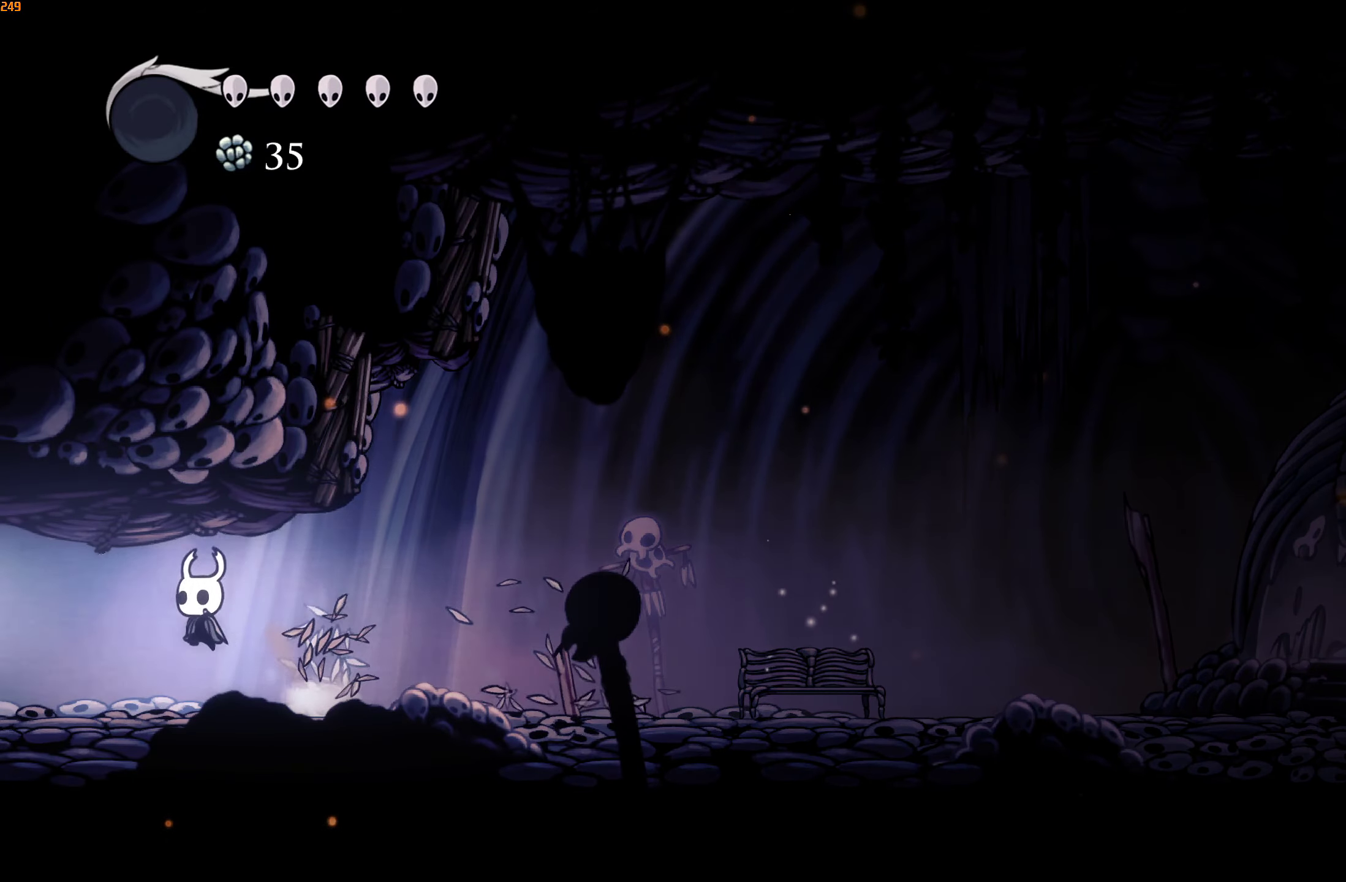
{"buttons": [], "left_stick": "left", "right_stick": "center", "events": [[133, "A", "down"], [167, "X", "down"], [217, "A", "up"], [300, "X", "up"]]}
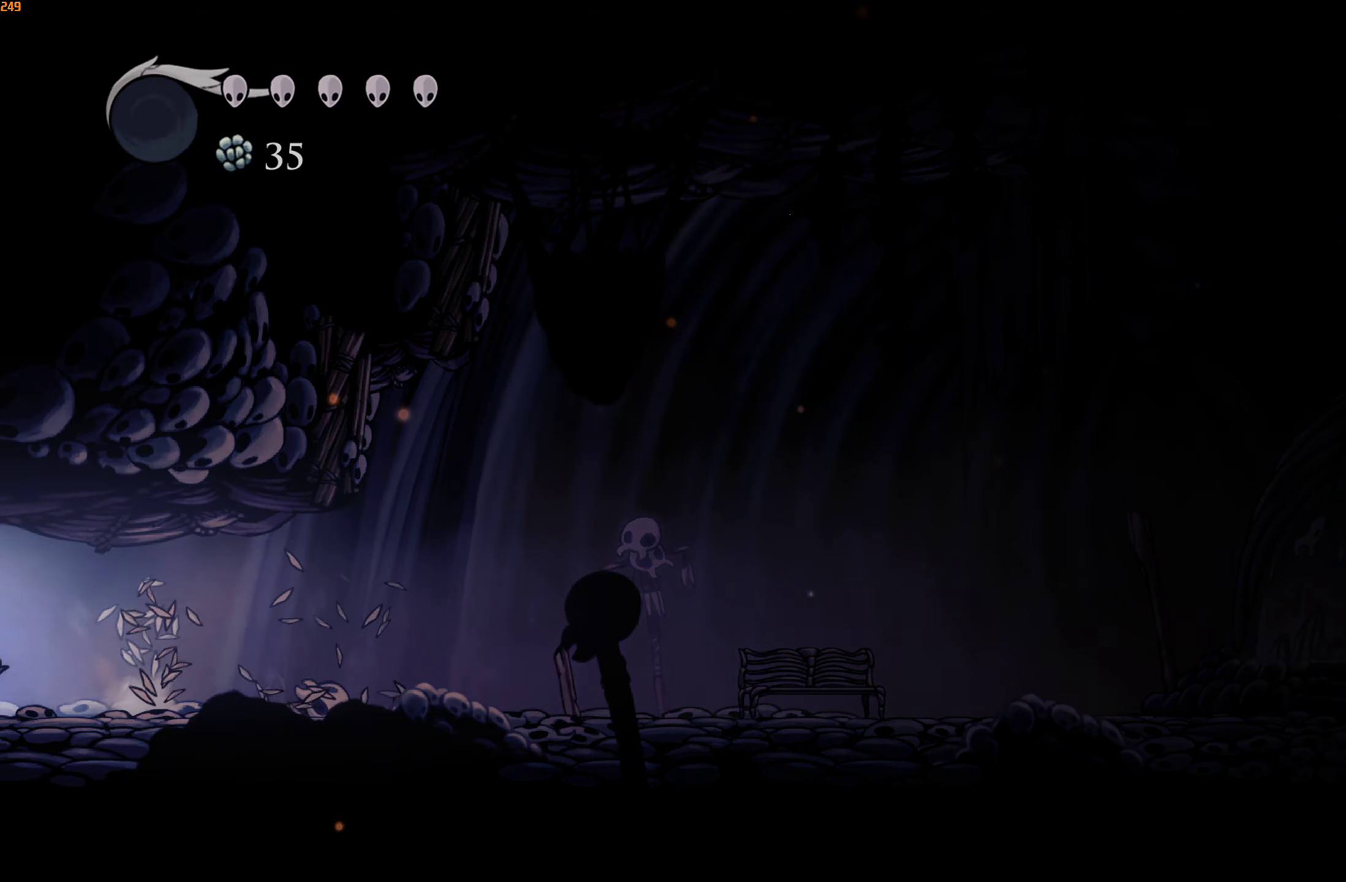
{"buttons": [], "left_stick": "left", "right_stick": "center", "events": []}
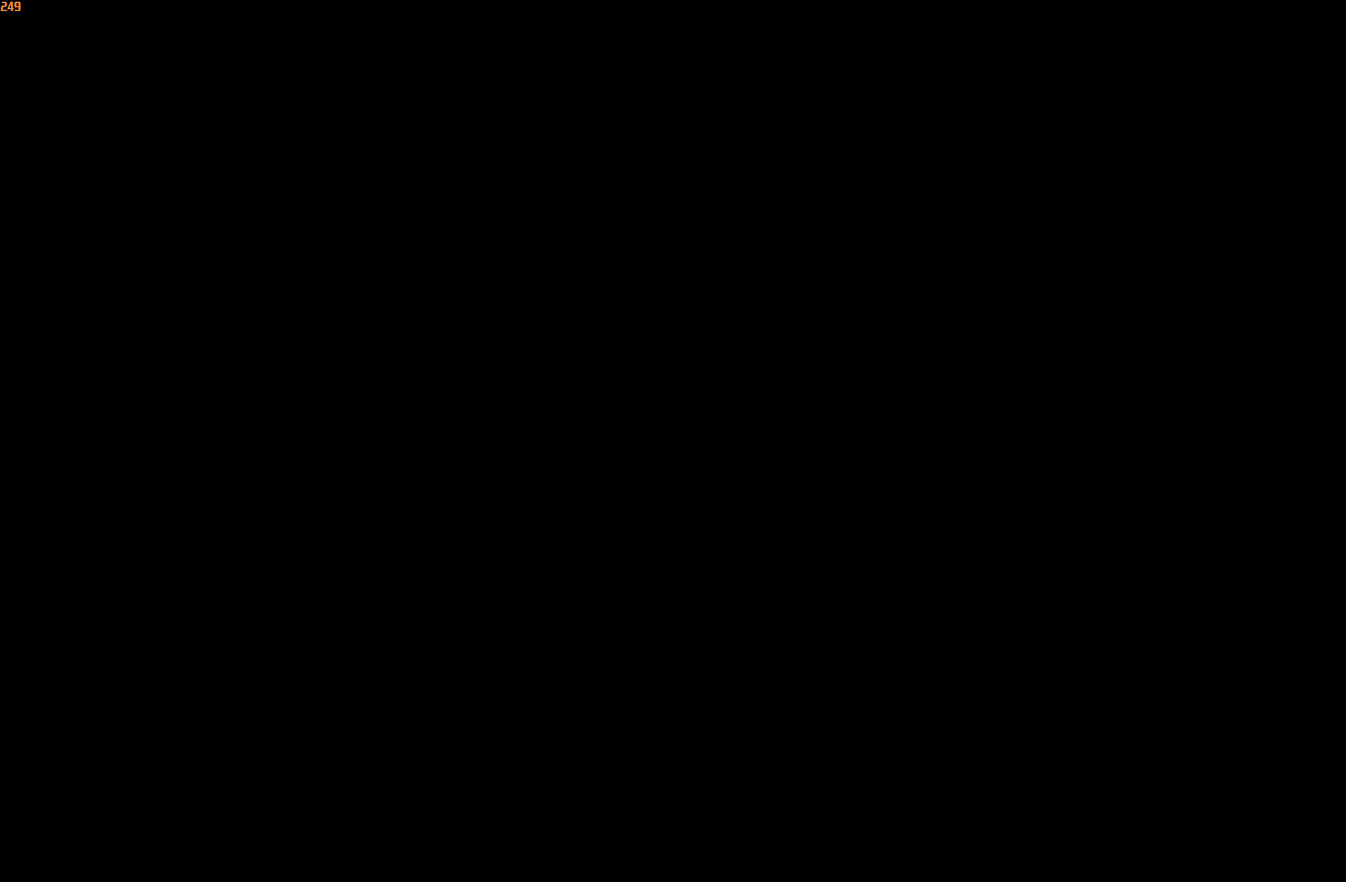
{"buttons": [], "left_stick": "left", "right_stick": "center", "events": []}
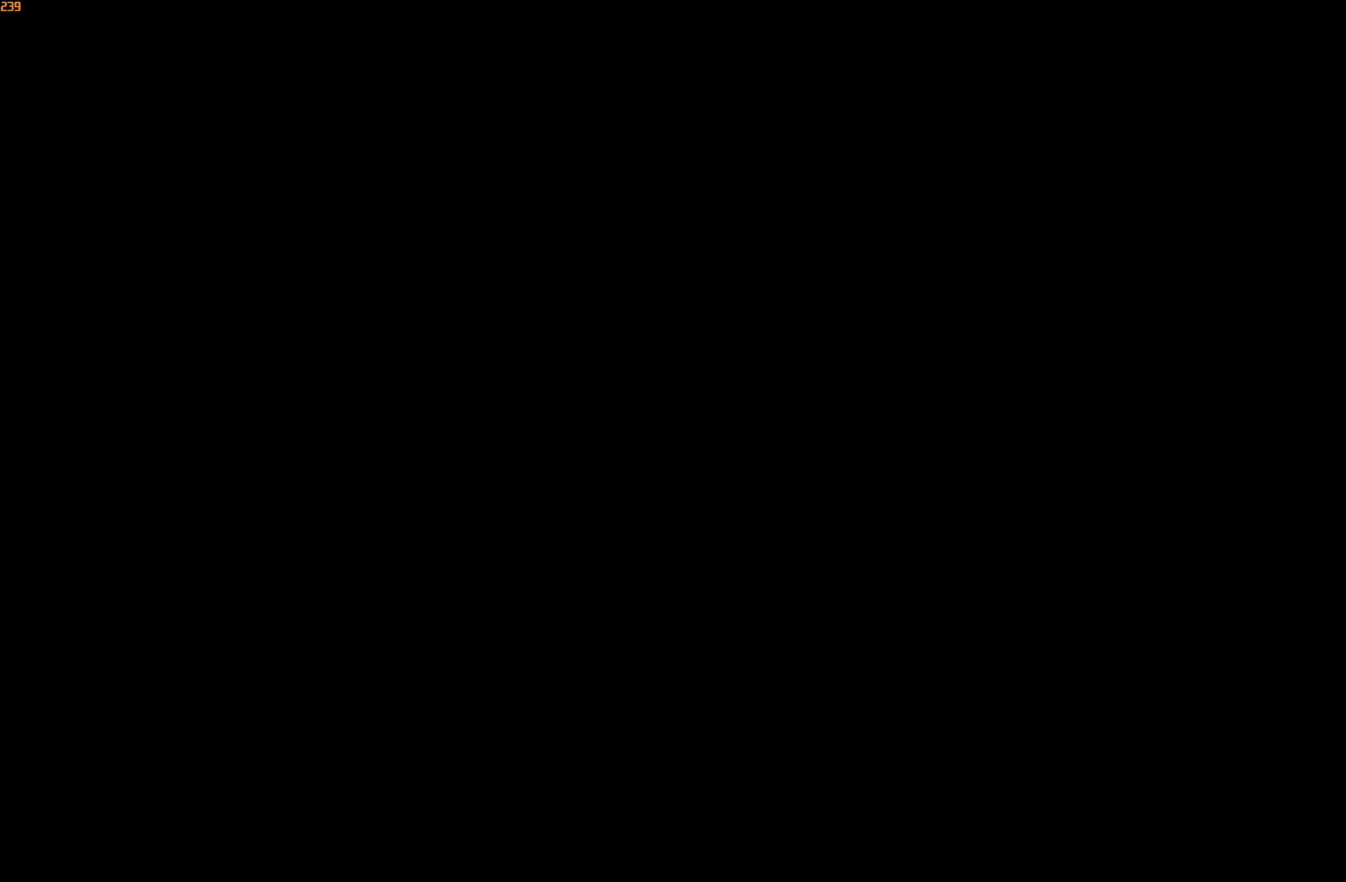
{"buttons": [], "left_stick": "left", "right_stick": "center", "events": []}
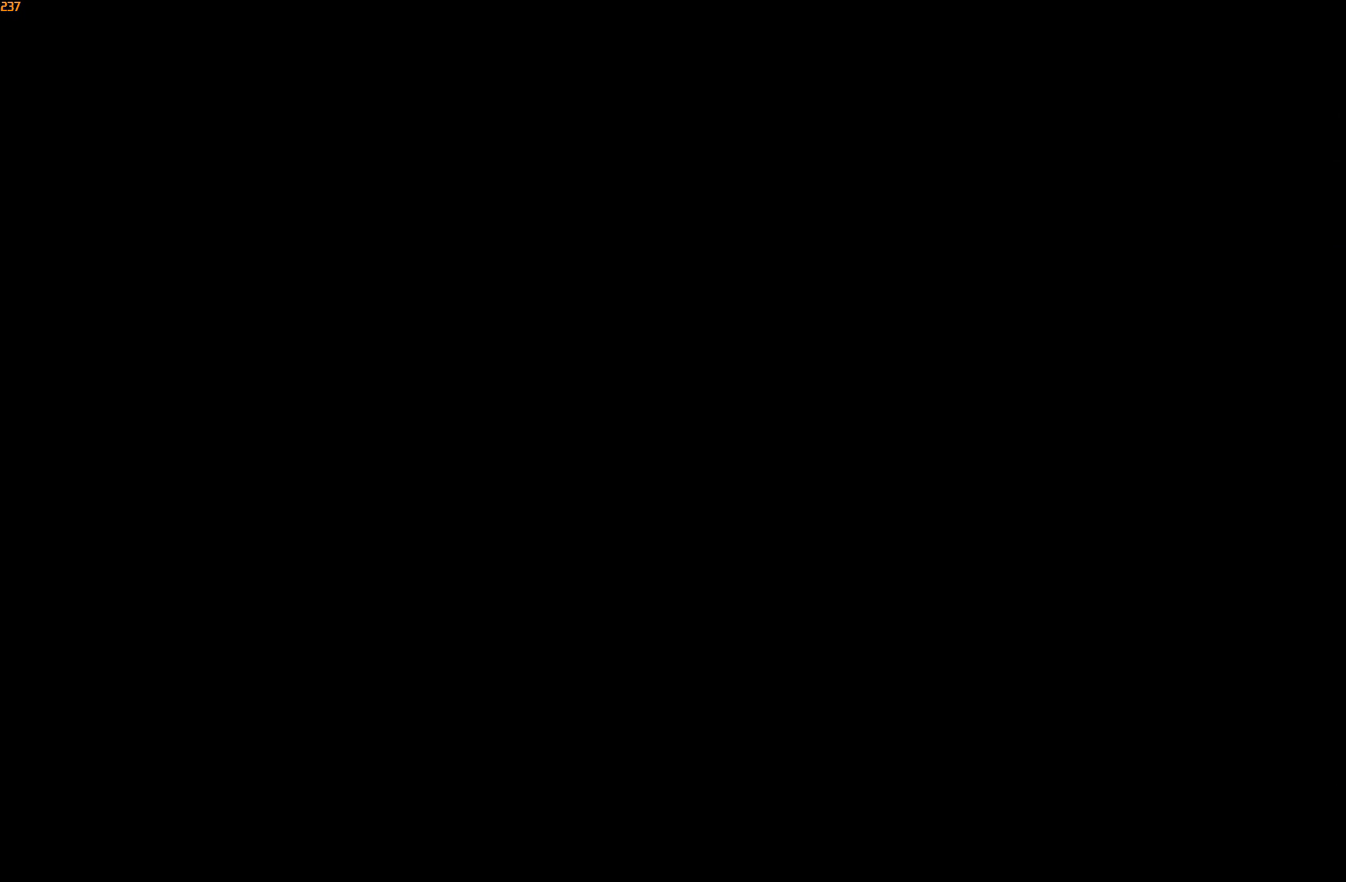
{"buttons": [], "left_stick": "left", "right_stick": "center", "events": []}
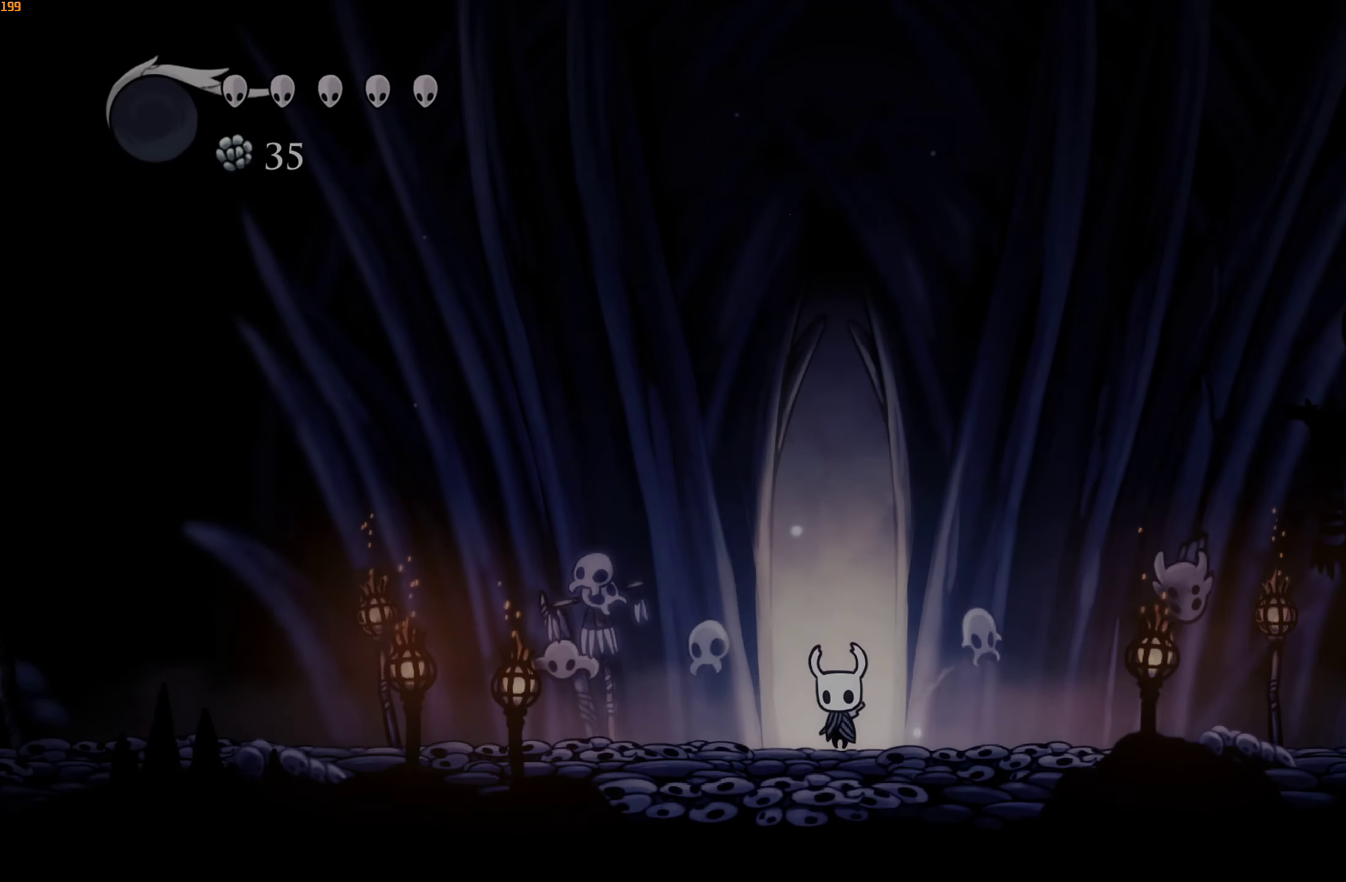
{"buttons": [], "left_stick": "left", "right_stick": "center"}
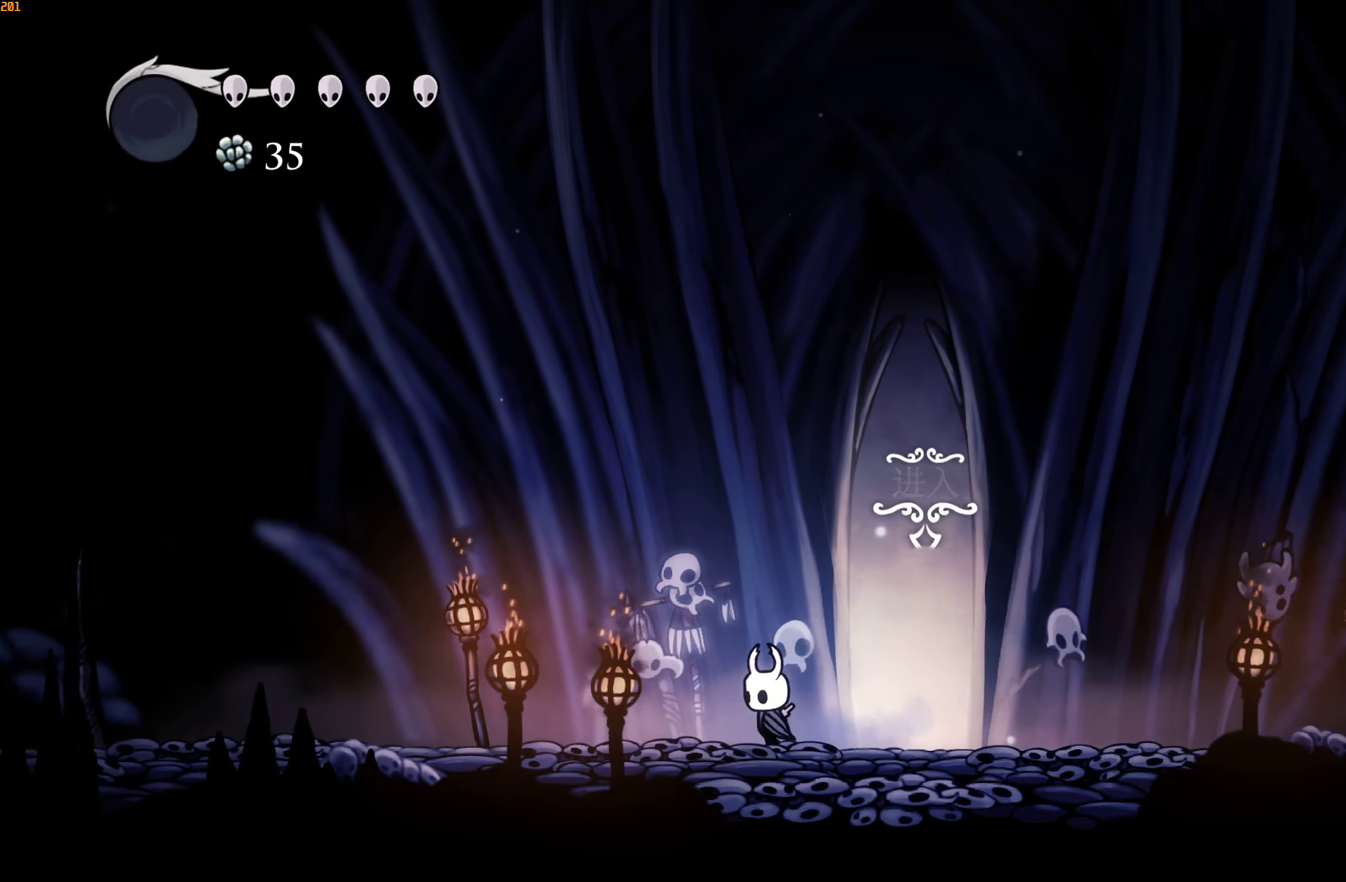
{"buttons": [], "left_stick": "left", "right_stick": "center", "events": []}
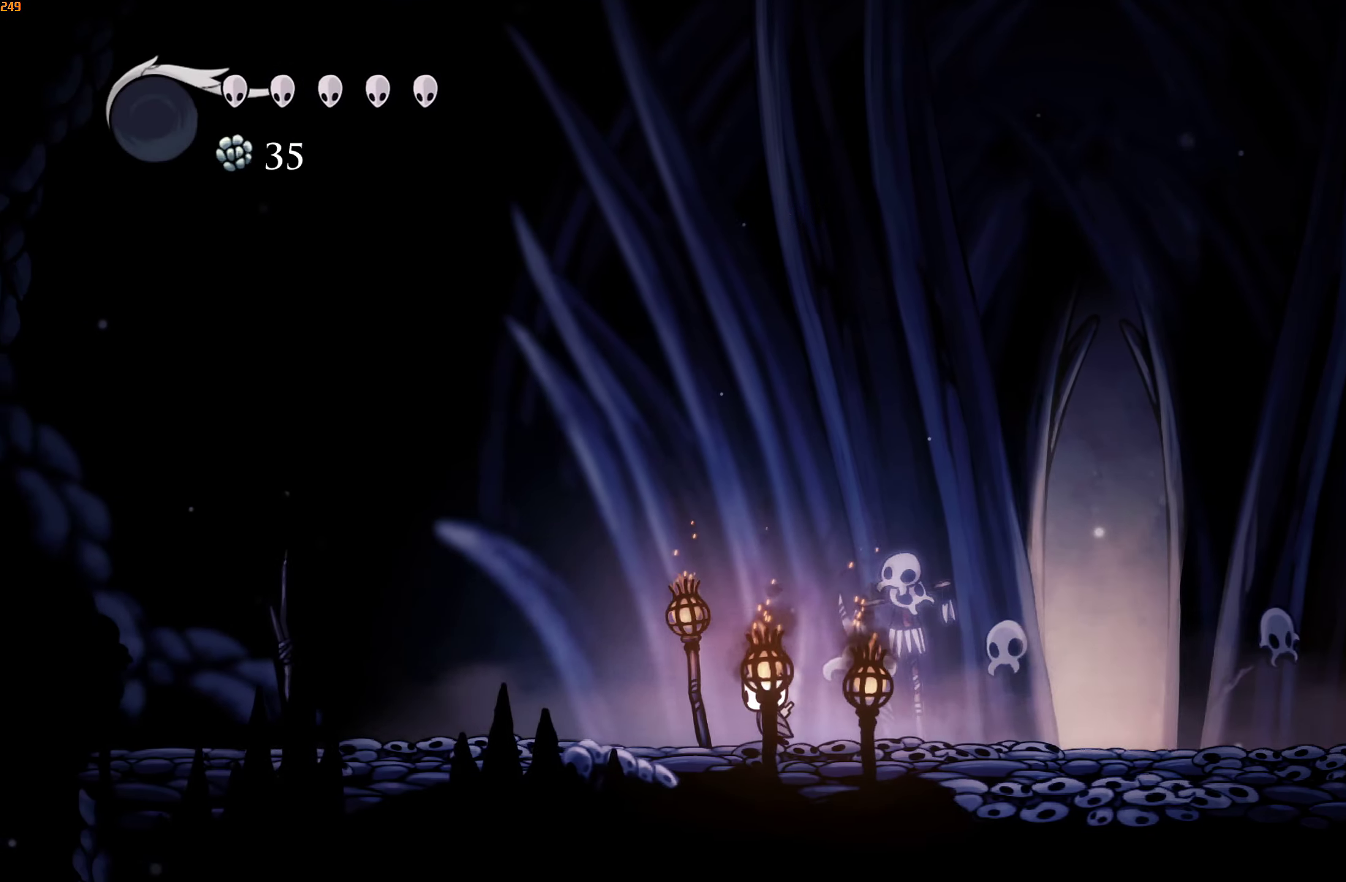
{"buttons": [], "left_stick": "left", "right_stick": "center", "events": []}
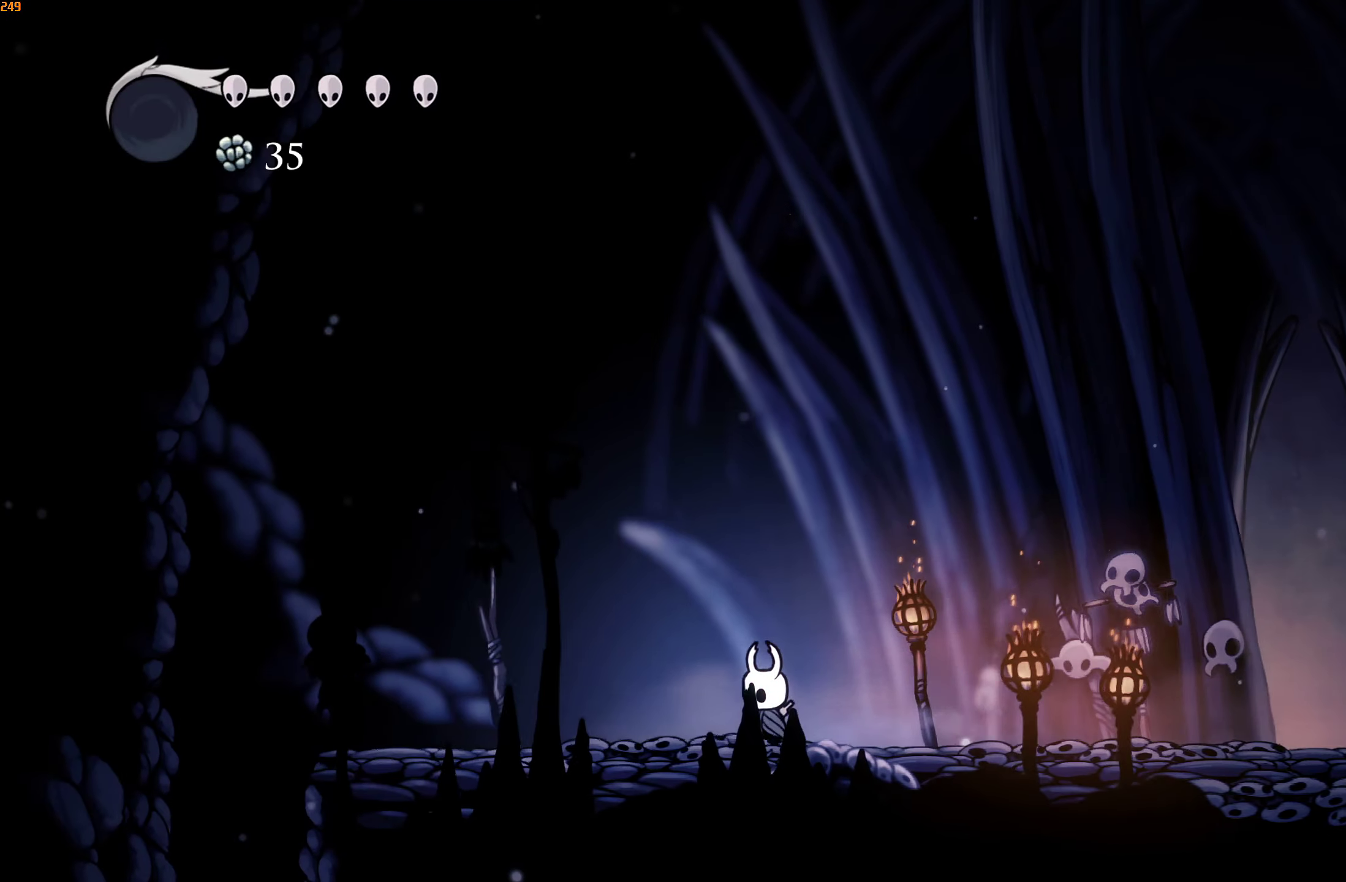
{"buttons": [], "left_stick": "left", "right_stick": "center", "events": [[333, "L2", "down"], [383, "L2", "up"]]}
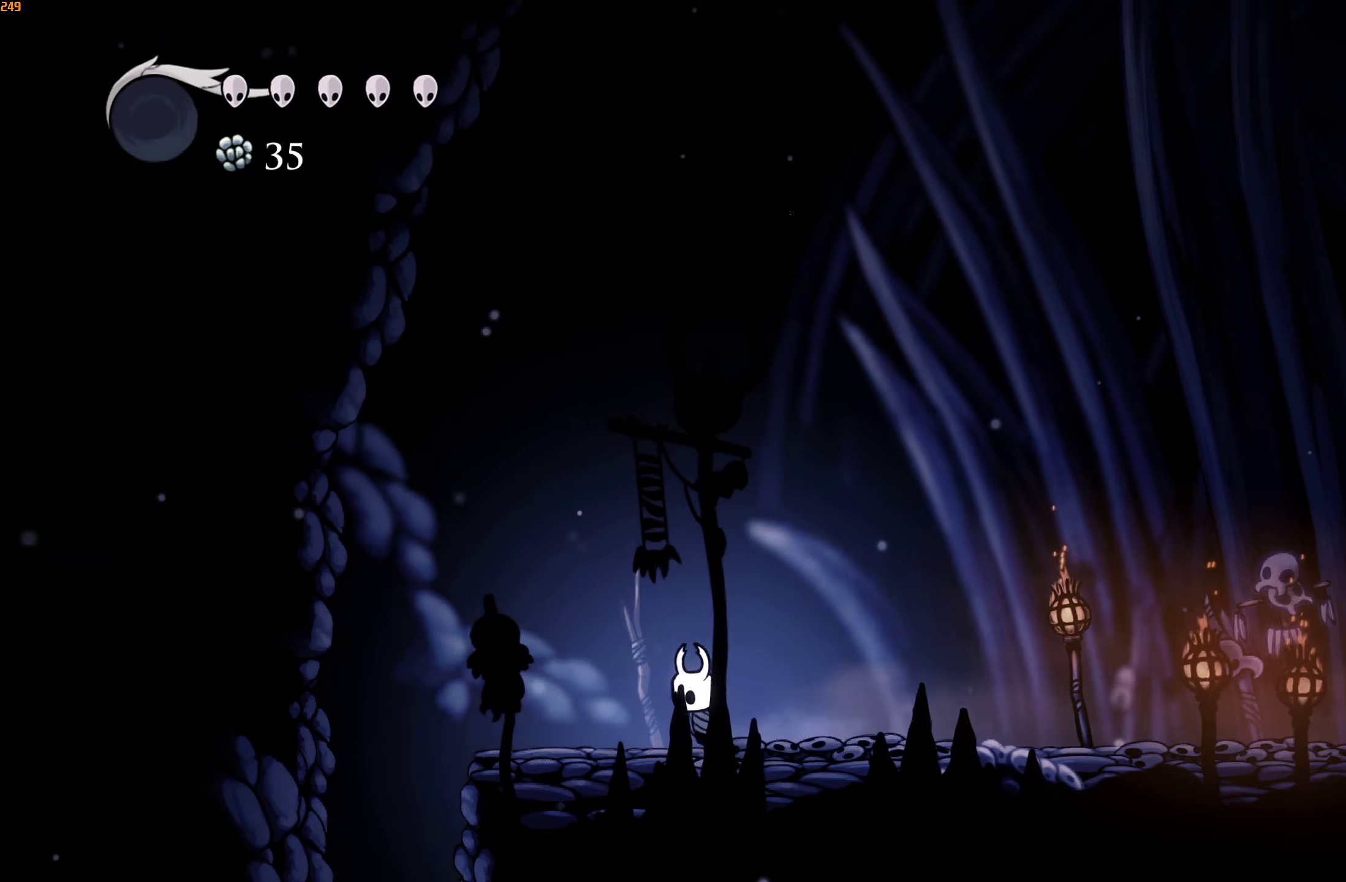
{"buttons": [], "left_stick": "left", "right_stick": "center", "events": []}
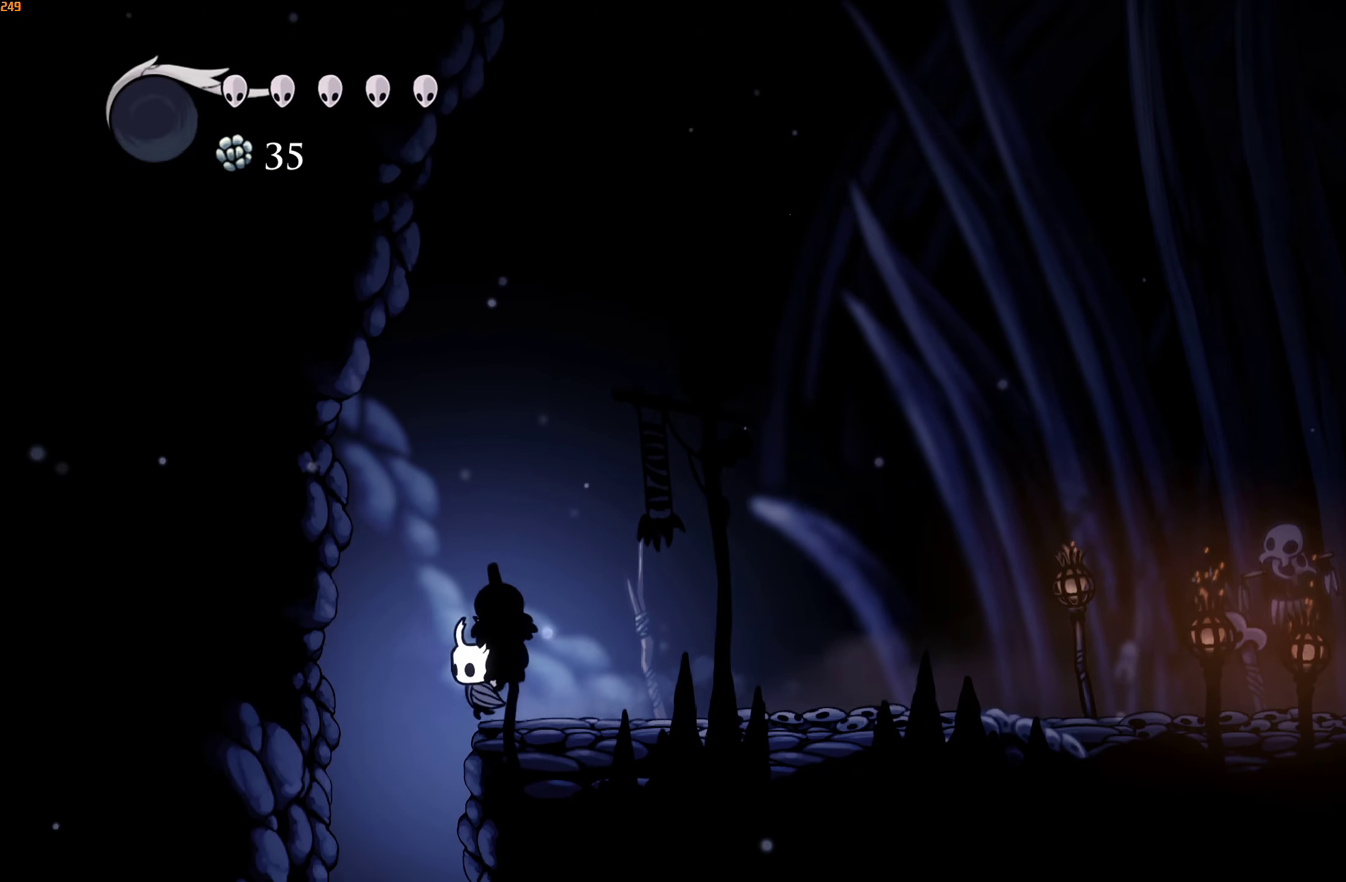
{"buttons": [], "left_stick": "center", "right_stick": "center", "events": [[67, "left_stick", "center"], [117, "START", "down"], [217, "START", "up"]]}
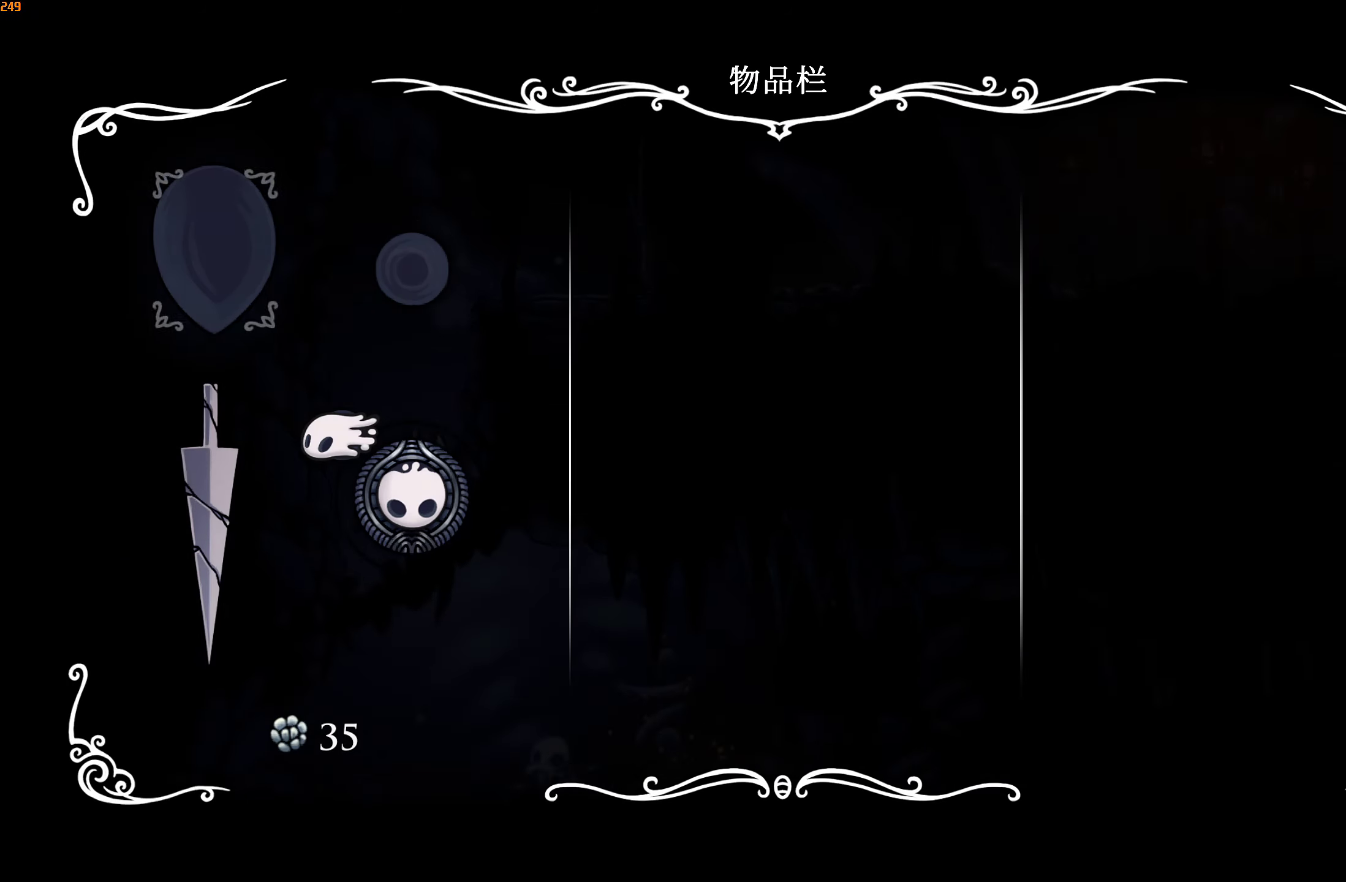
{"buttons": [], "left_stick": "right", "right_stick": "center", "events": [[200, "B", "down"], [300, "B", "up"], [350, "left_stick", "right"], [434, "START", "down"], [484, "START", "up"]]}
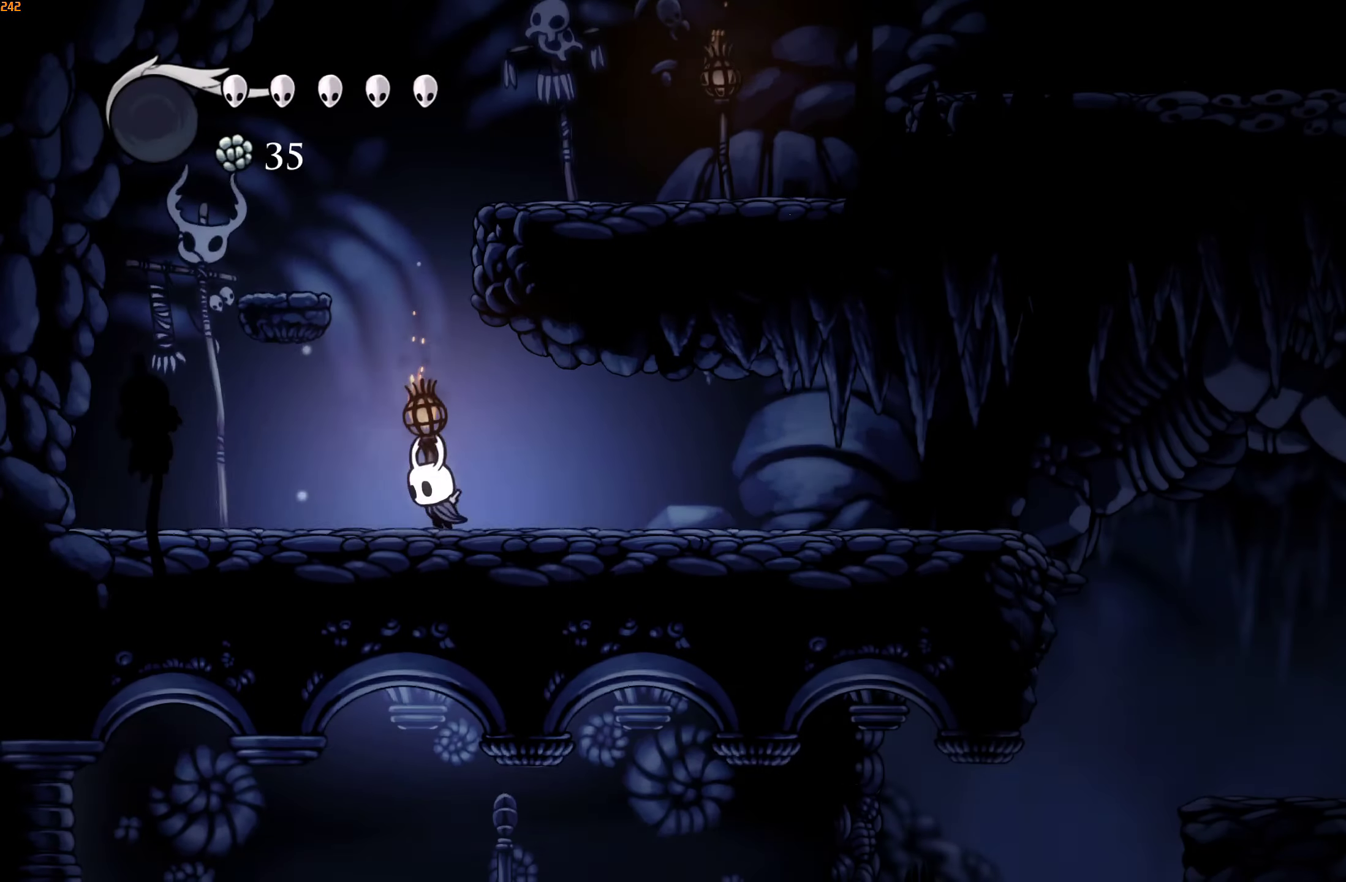
{"buttons": [], "left_stick": "right", "right_stick": "center", "events": []}
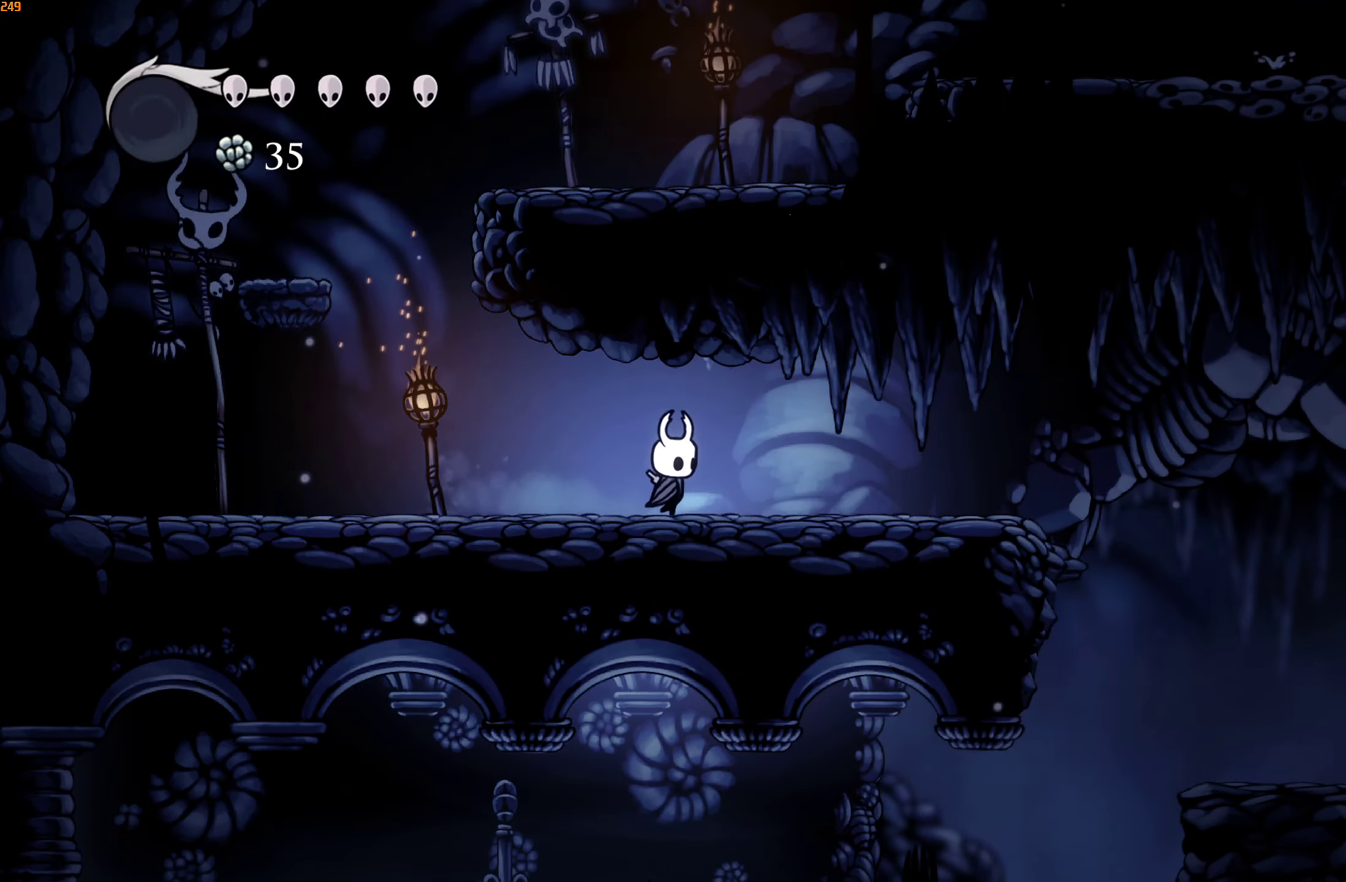
{"buttons": ["A"], "left_stick": "right", "right_stick": "center", "events": [[484, "A", "down"]]}
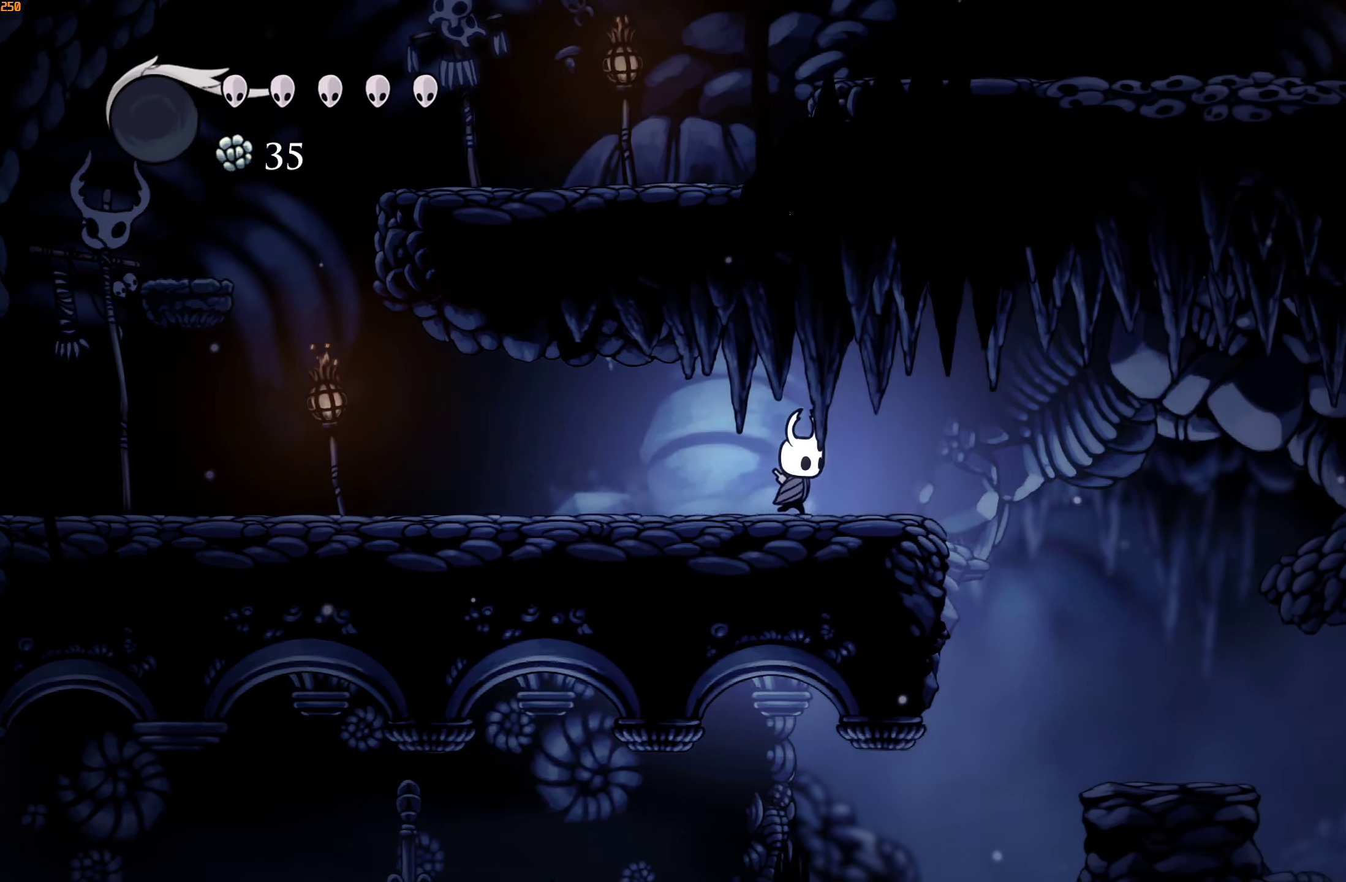
{"buttons": [], "left_stick": "left", "right_stick": "center", "events": [[100, "A", "up"], [434, "left_stick", "left"]]}
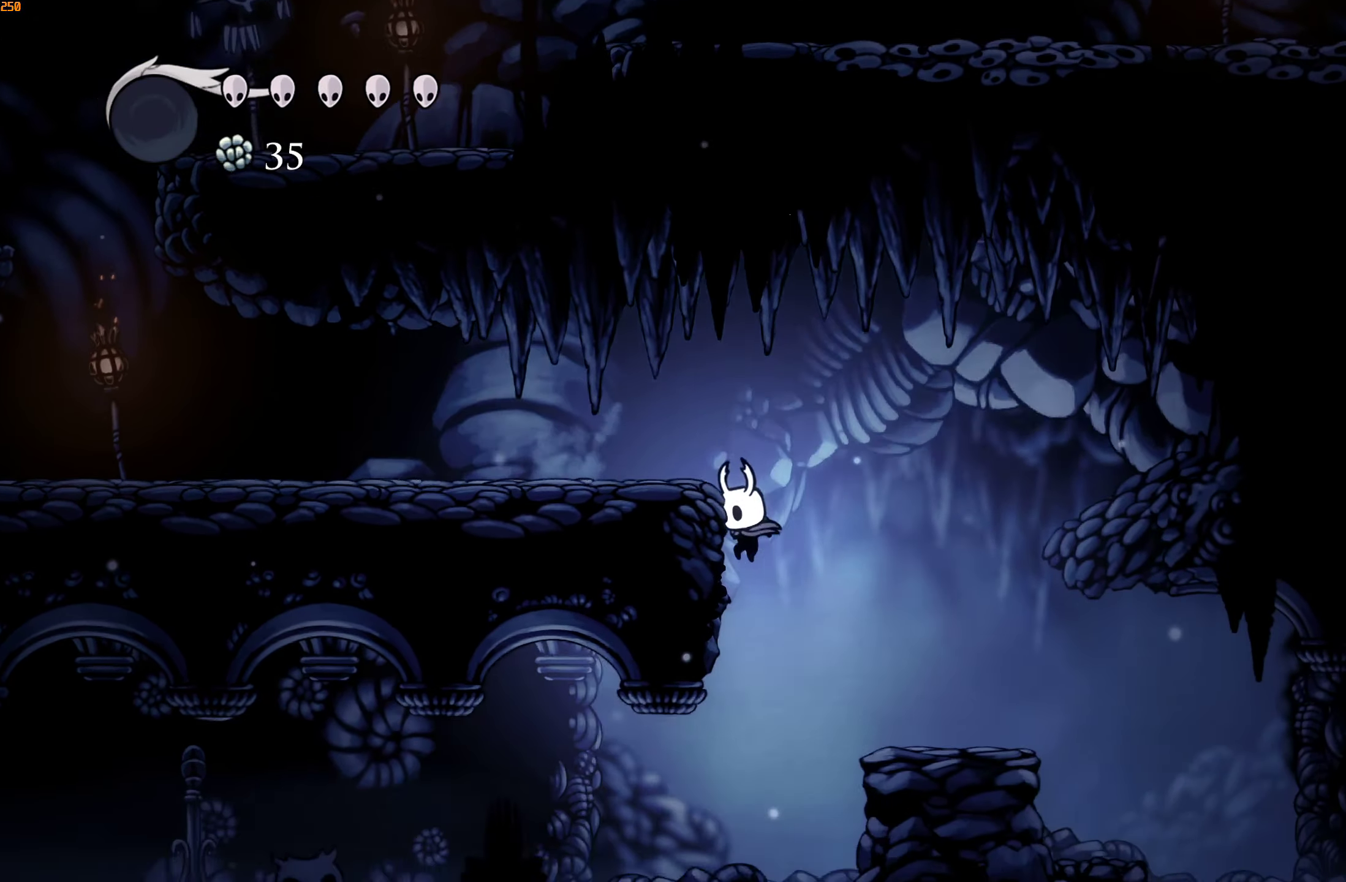
{"buttons": [], "left_stick": "left", "right_stick": "center", "events": []}
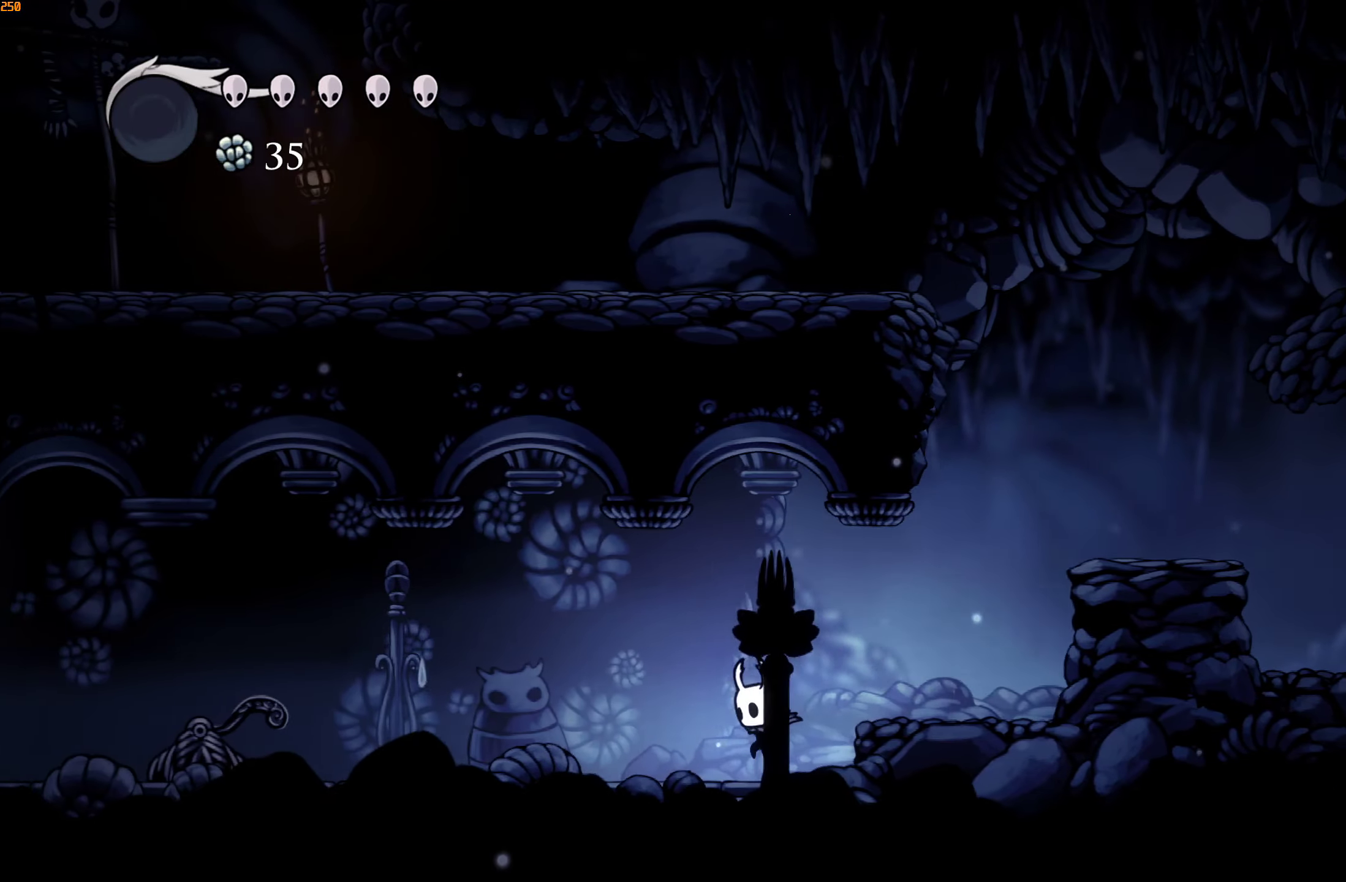
{"buttons": [], "left_stick": "left", "right_stick": "center", "events": []}
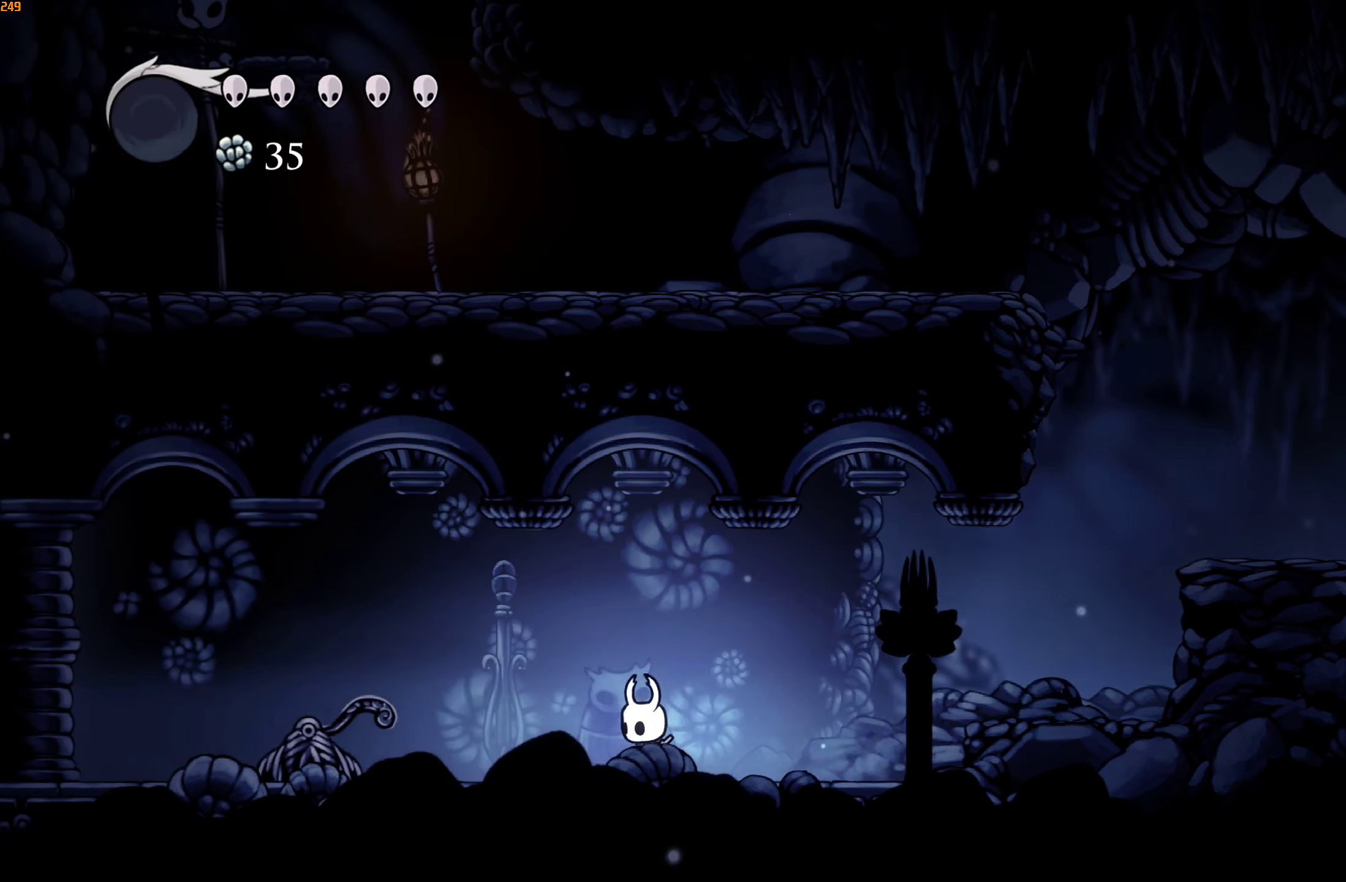
{"buttons": [], "left_stick": "left", "right_stick": "center", "events": [[117, "X", "down"], [267, "X", "up"]]}
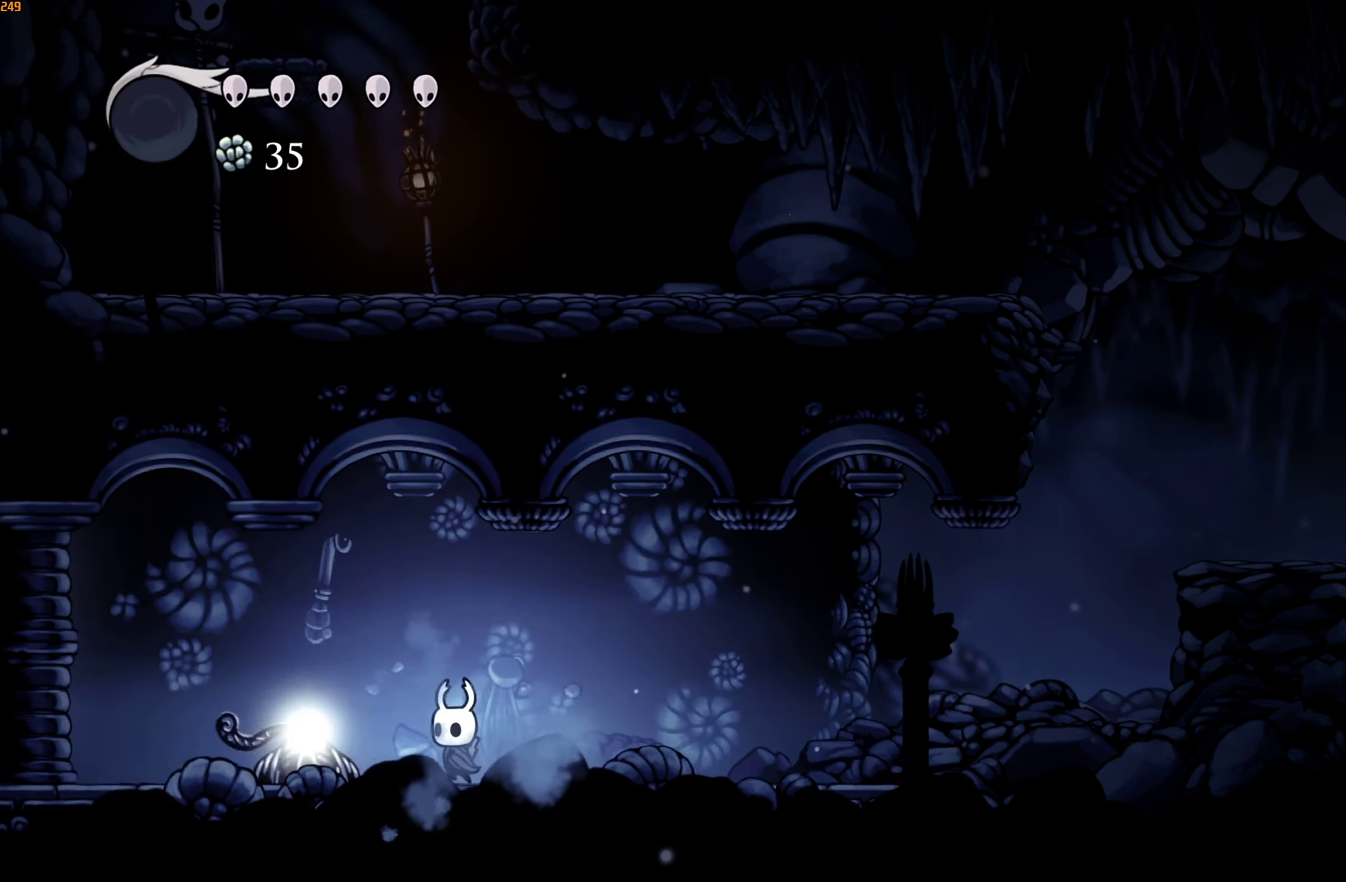
{"buttons": [], "left_stick": "left", "right_stick": "center", "events": []}
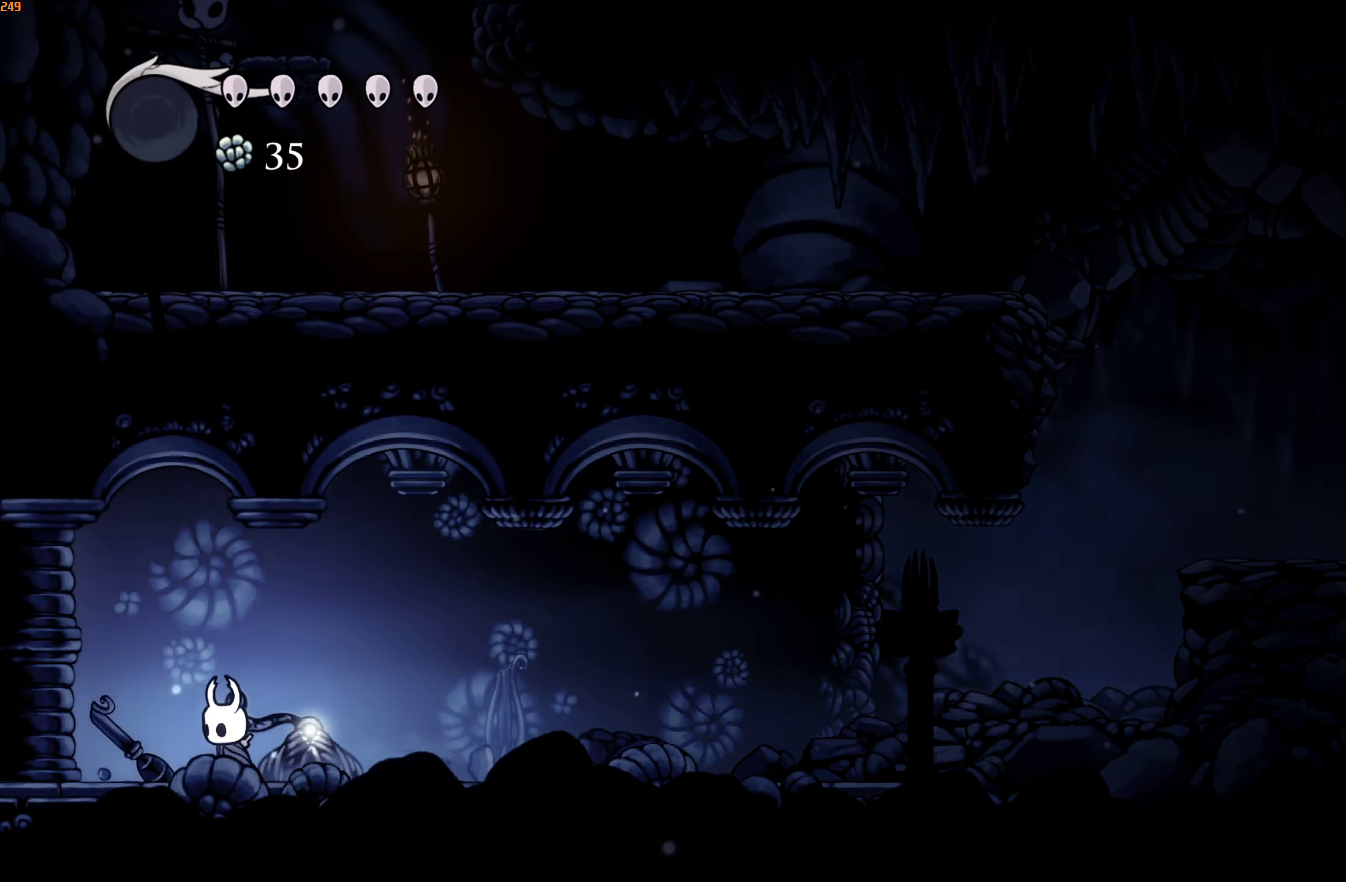
{"buttons": [], "left_stick": "left", "right_stick": "center", "events": []}
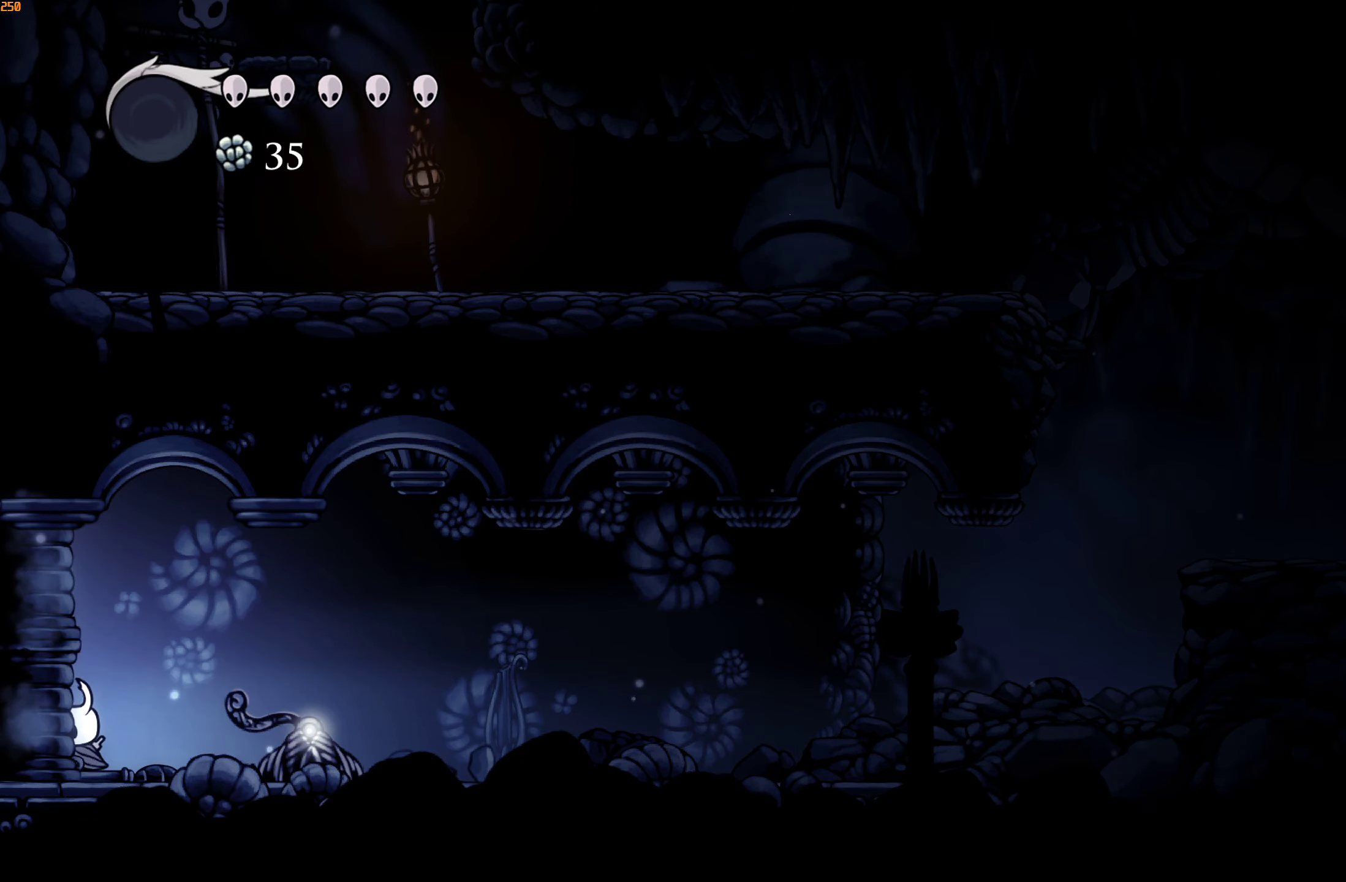
{"buttons": [], "left_stick": "left", "right_stick": "center", "events": []}